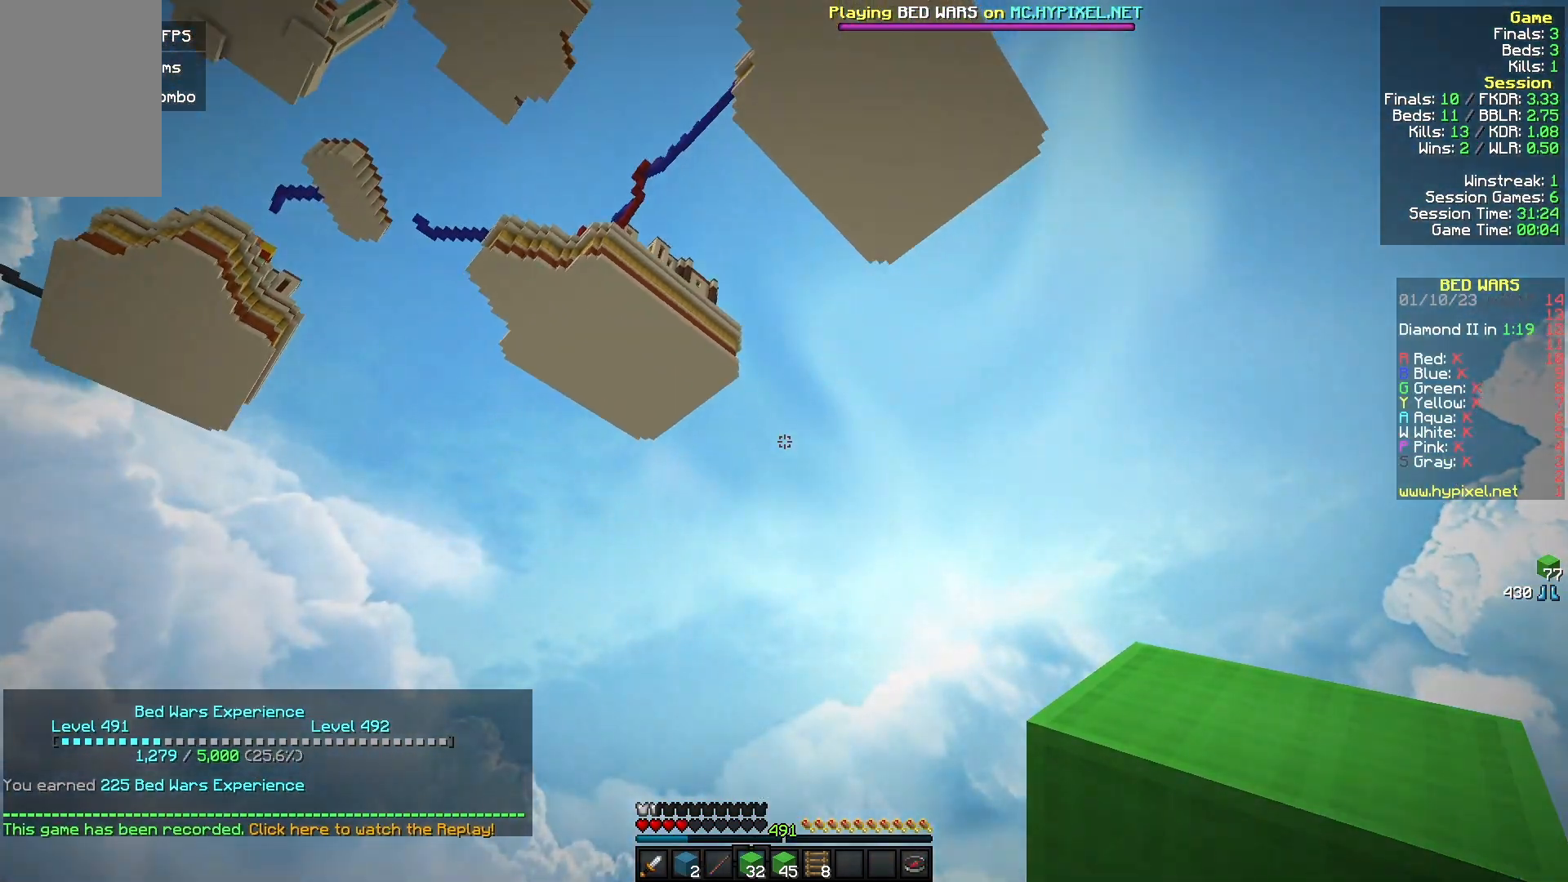
Gameplay with keyboard and mouse; each line is a JSON object with the keys and mouse buttons held at the frame after it. "events" lists presses ("down") and releases ("up") of "a", "d", "s", "w", "mouse_left" and "mouse_right" between this image and that frame as [ms after this image, input, new state], when the widget could be followed in between. "mouse_left", "mouse_right" = the "left", "right" buttons of the "mouse" list. No other keys are recorded. Fast repeated clicks can show as one long hold. Mouse movement is not recorded.
{"keys": [], "mouse": [], "events": []}
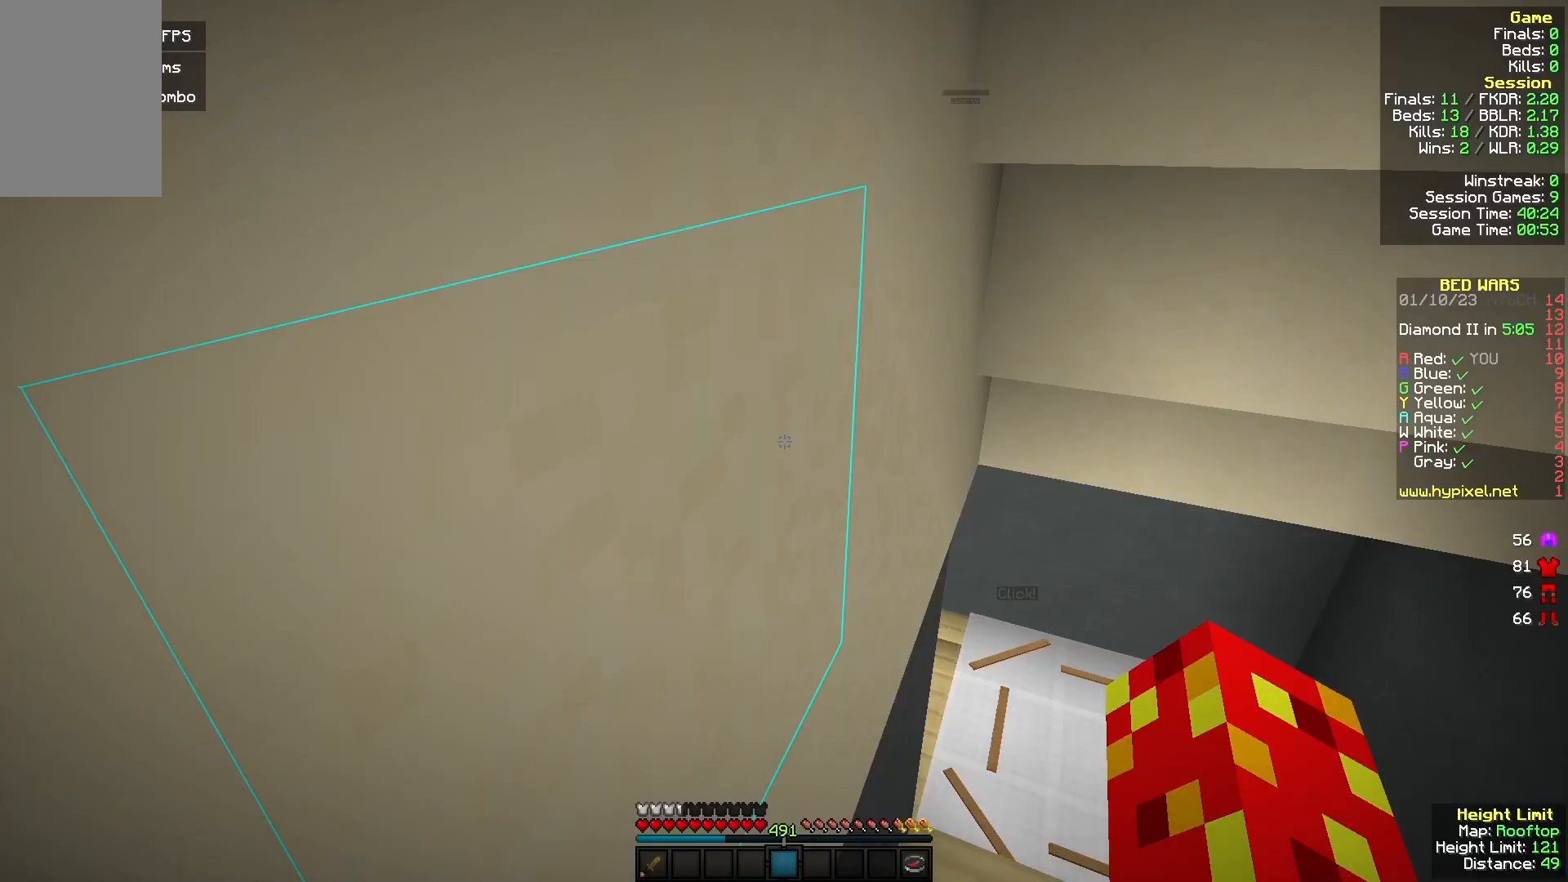
{"keys": [], "mouse": [], "events": []}
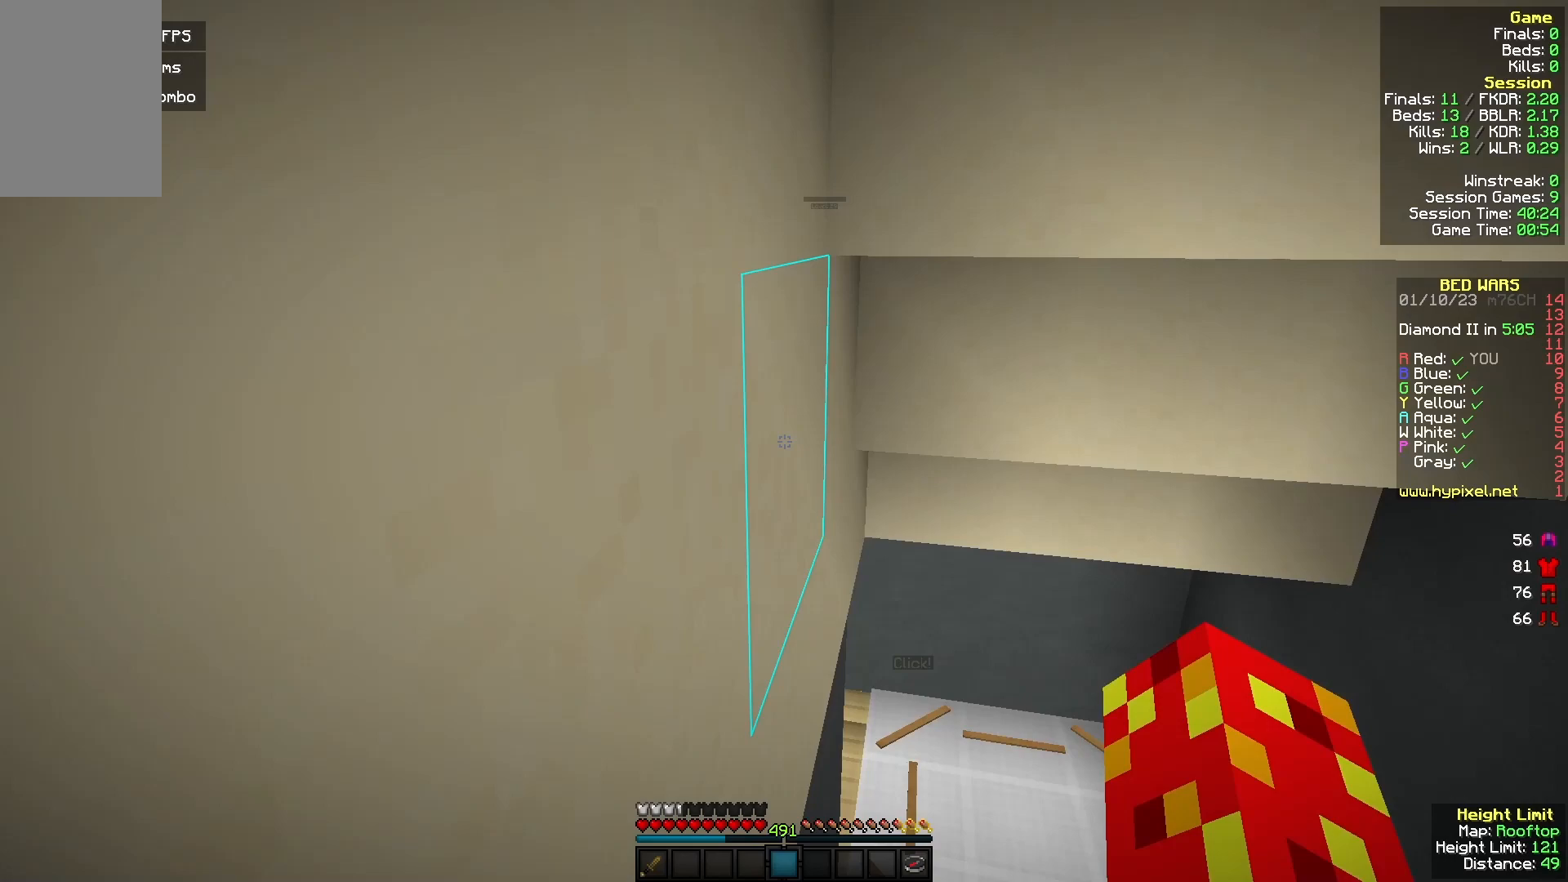
{"keys": ["w"], "mouse": ["left"], "events": [[133, "mouse_left", "down"], [500, "w", "down"]]}
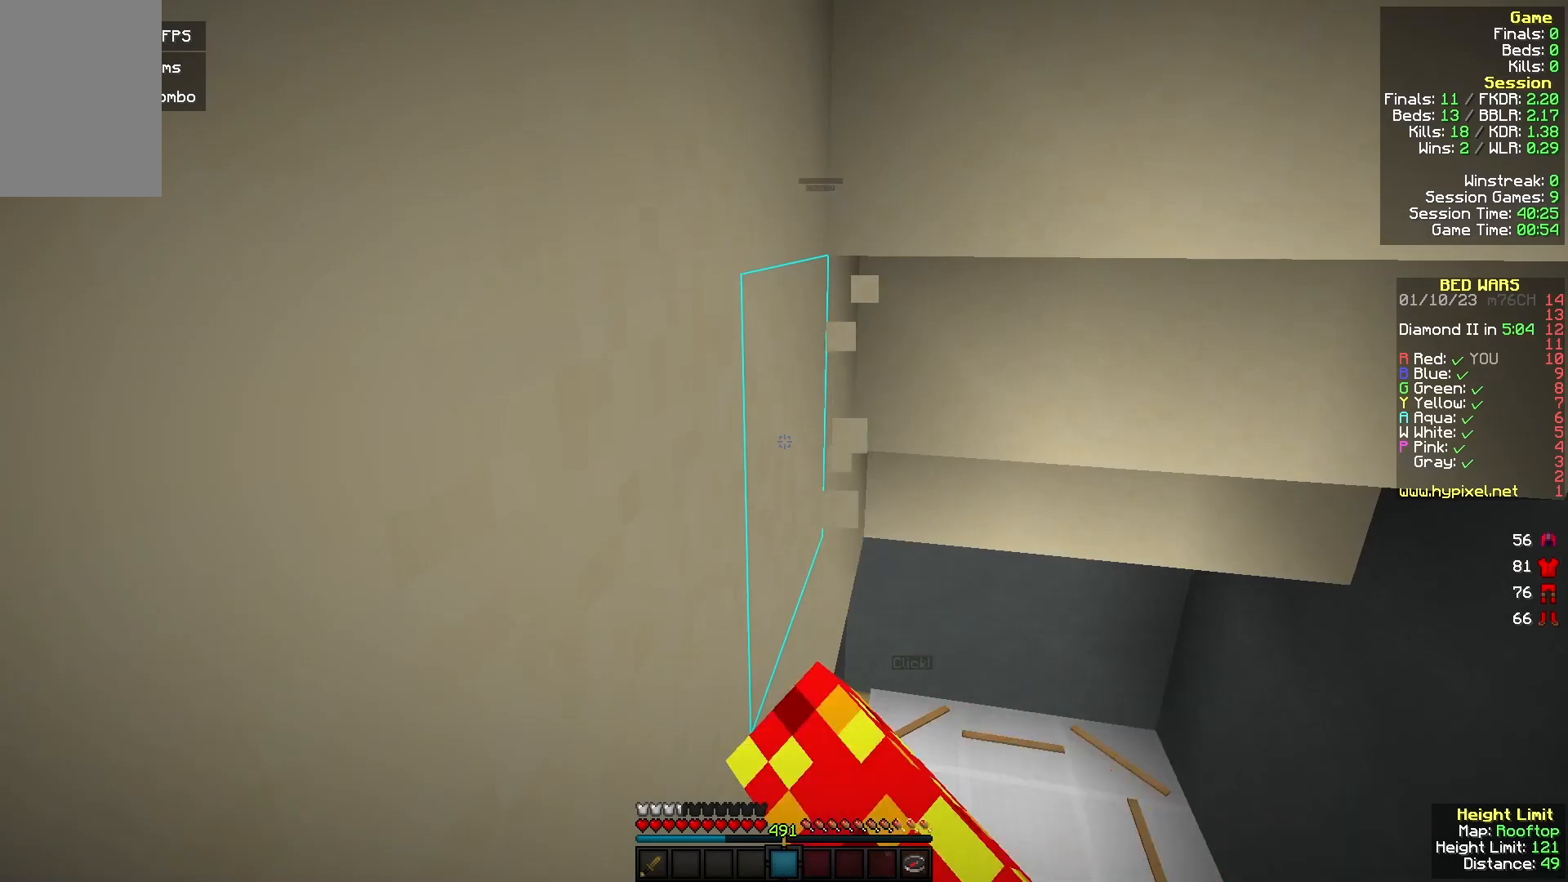
{"keys": [], "mouse": ["left"], "events": [[100, "w", "up"]]}
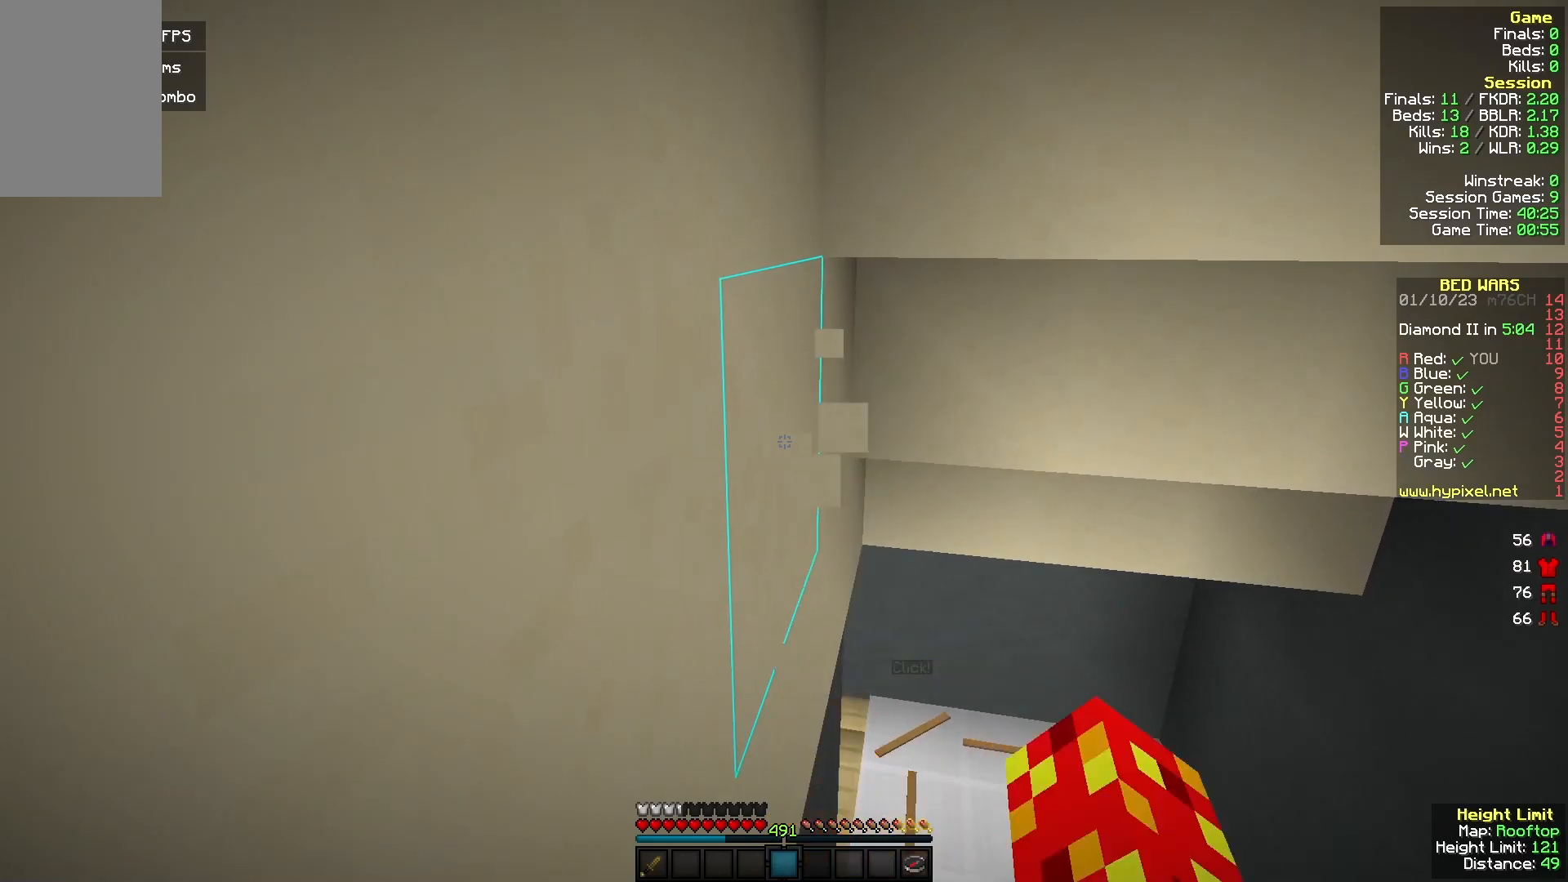
{"keys": ["w"], "mouse": ["left"], "events": [[467, "w", "down"]]}
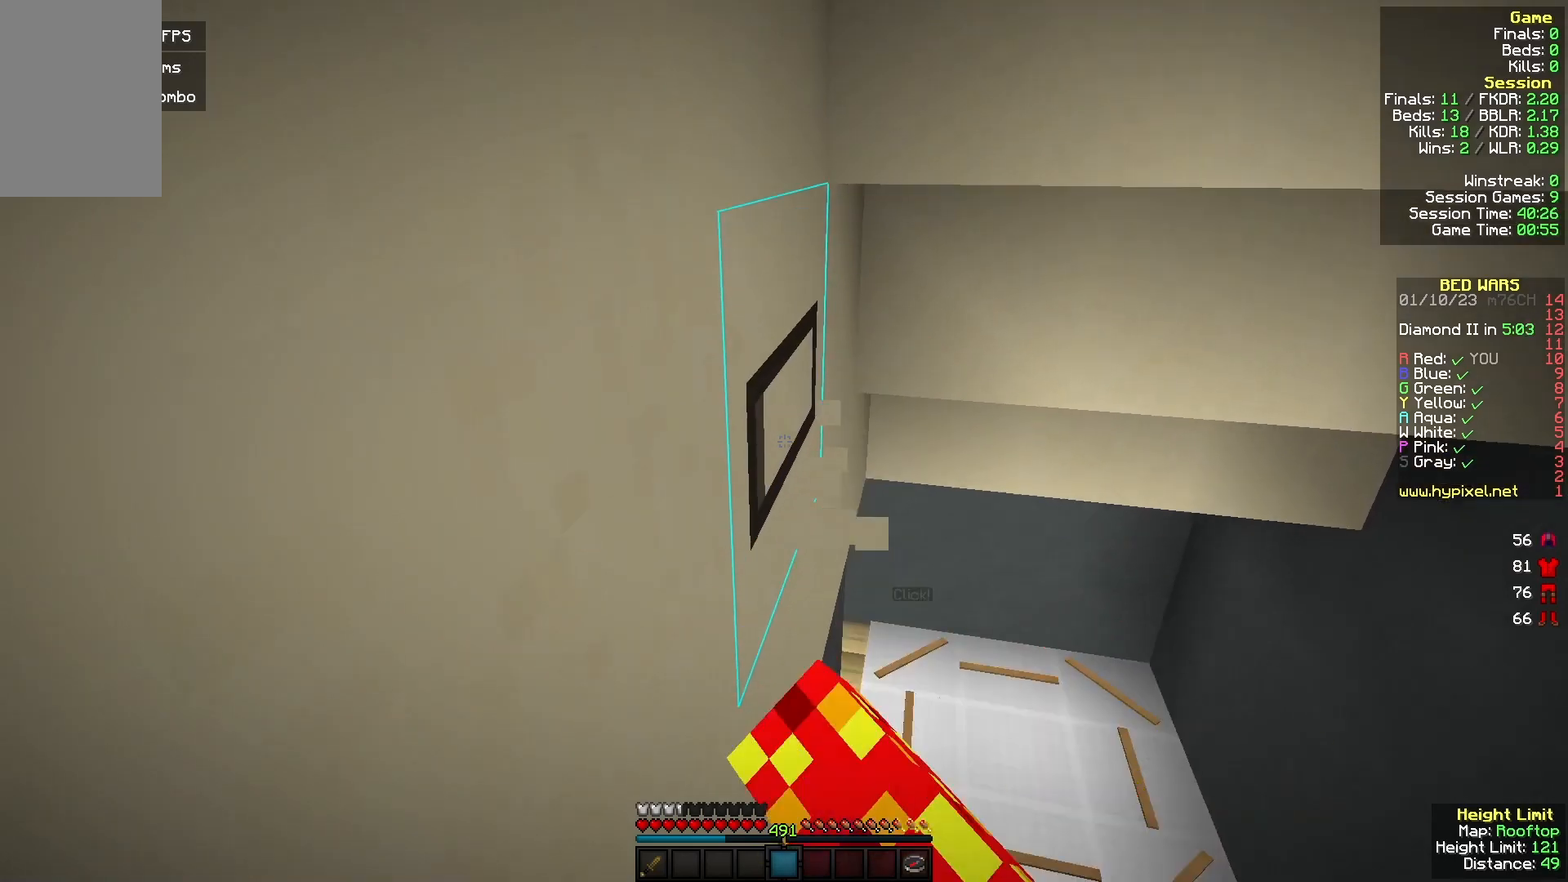
{"keys": [], "mouse": [], "events": [[33, "d", "down"], [100, "mouse_left", "up"], [133, "w", "up"], [200, "d", "up"], [333, "a", "down"], [467, "a", "up"]]}
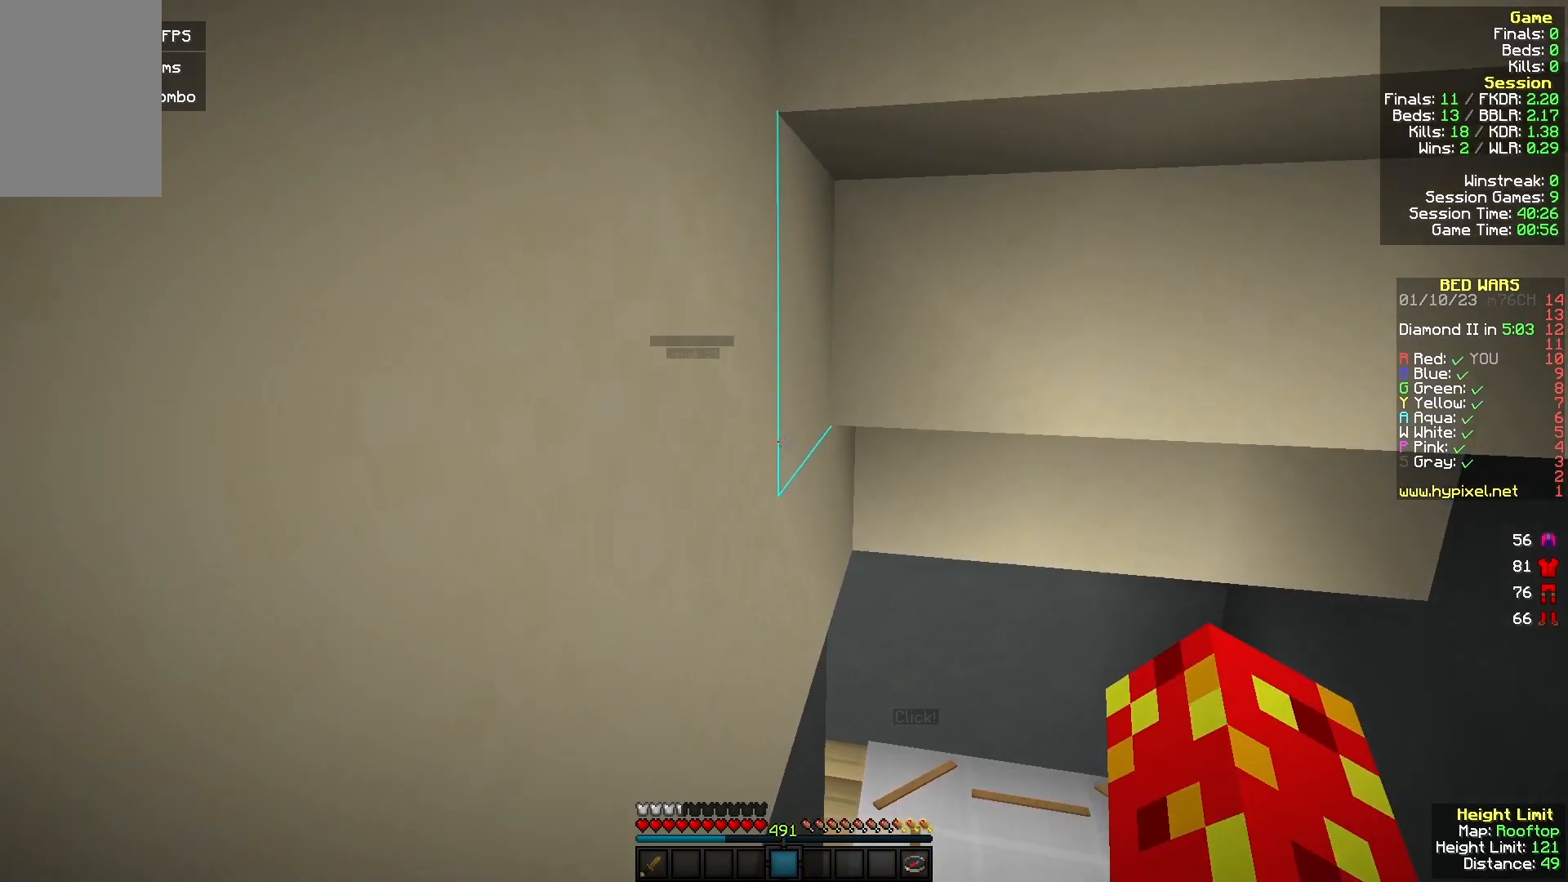
{"keys": [], "mouse": [], "events": [[167, "w", "down"], [267, "d", "down"], [333, "d", "up"], [367, "w", "up"]]}
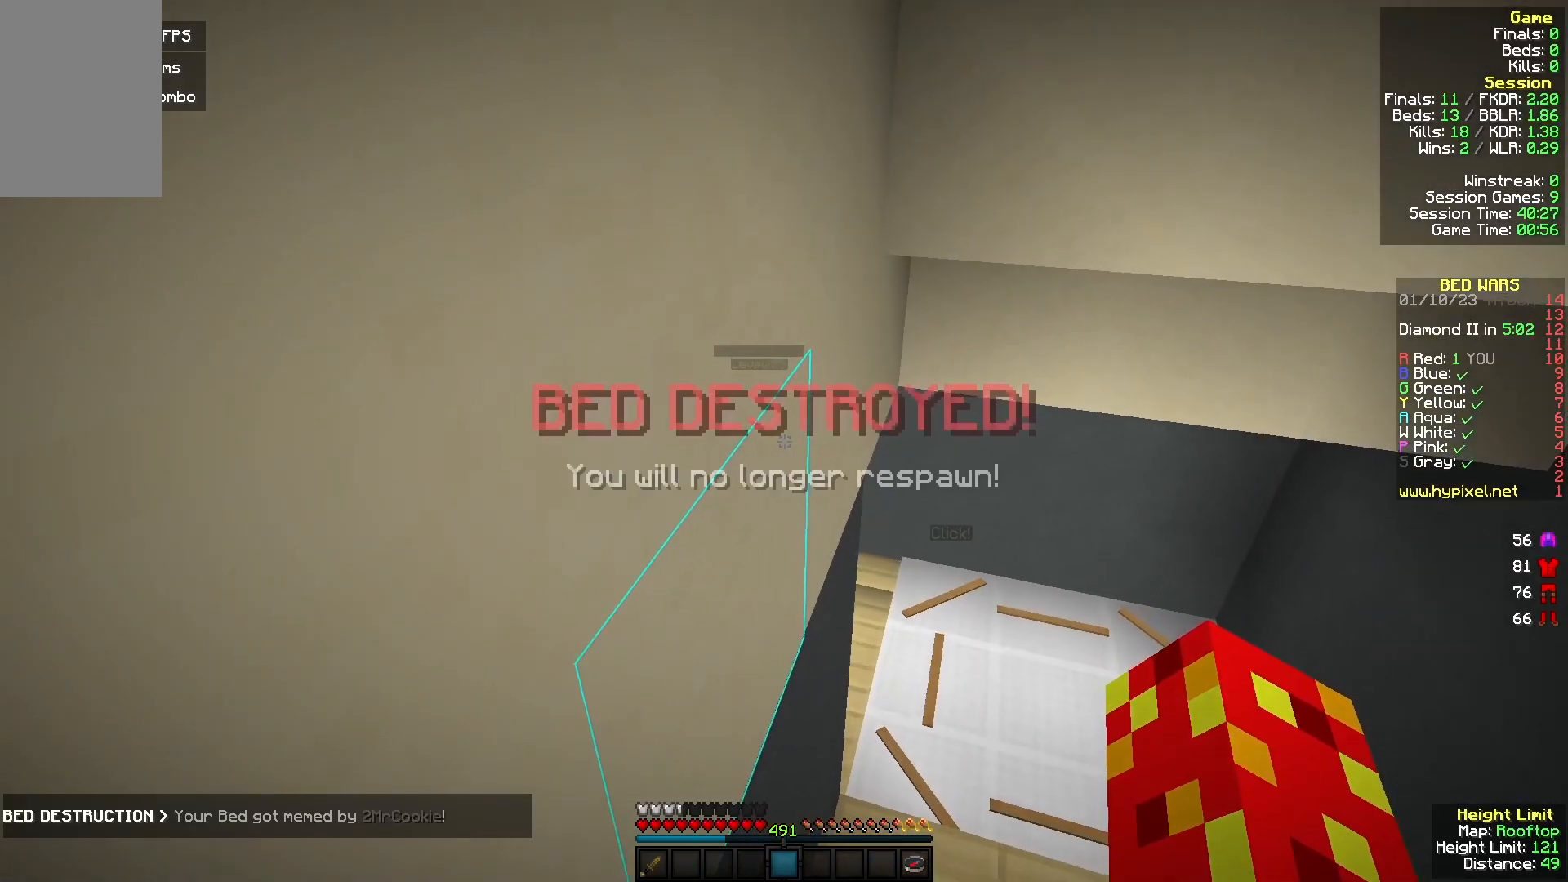
{"keys": ["d", "w"], "mouse": [], "events": [[167, "w", "down"], [433, "d", "down"]]}
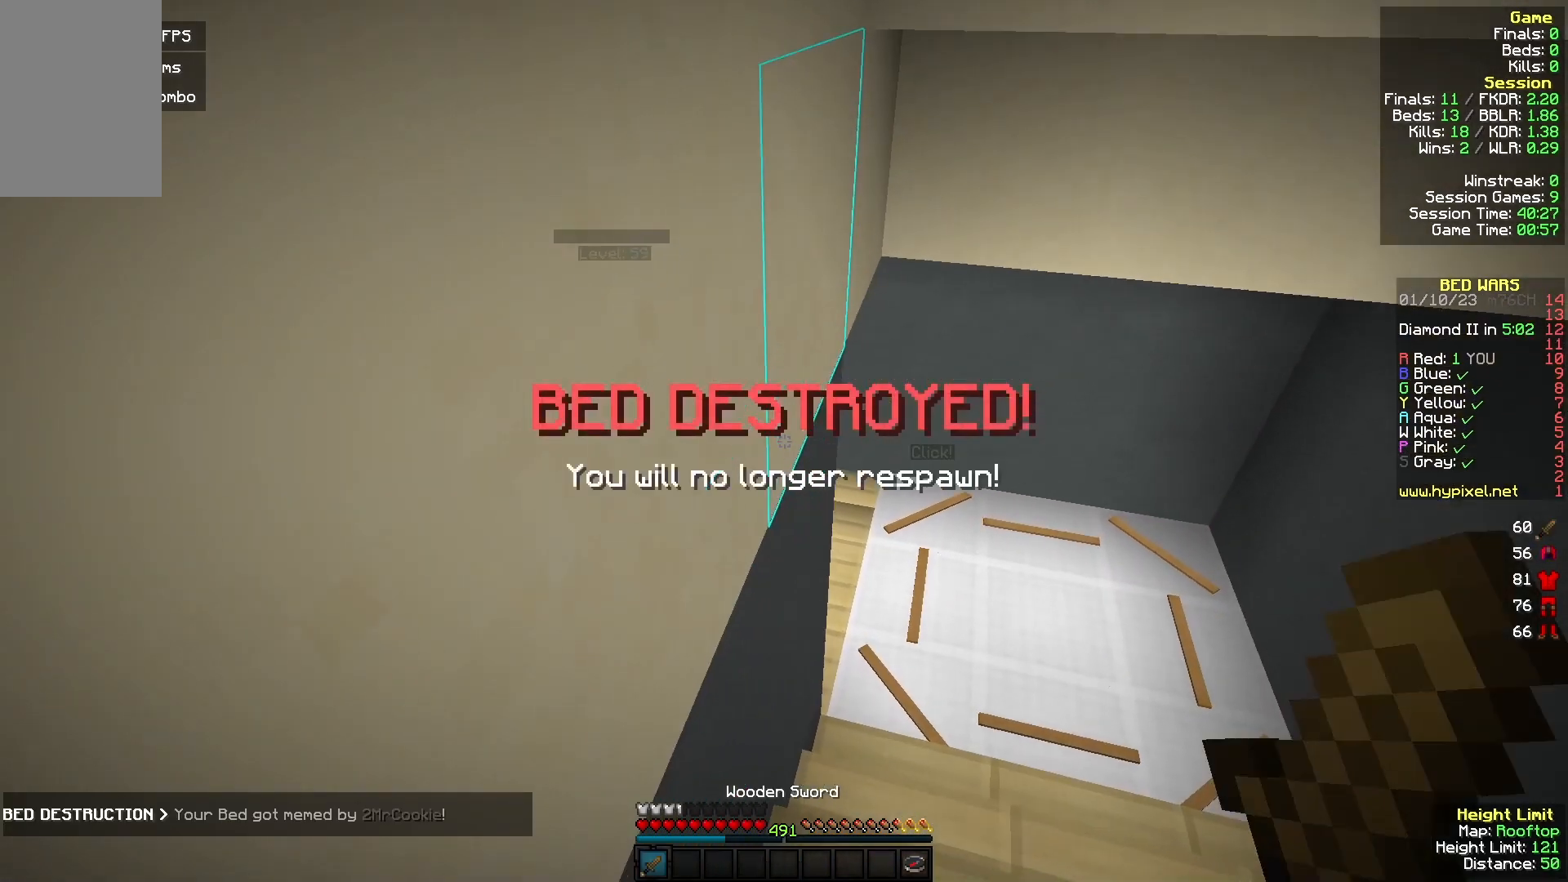
{"keys": ["d", "w"], "mouse": [], "events": []}
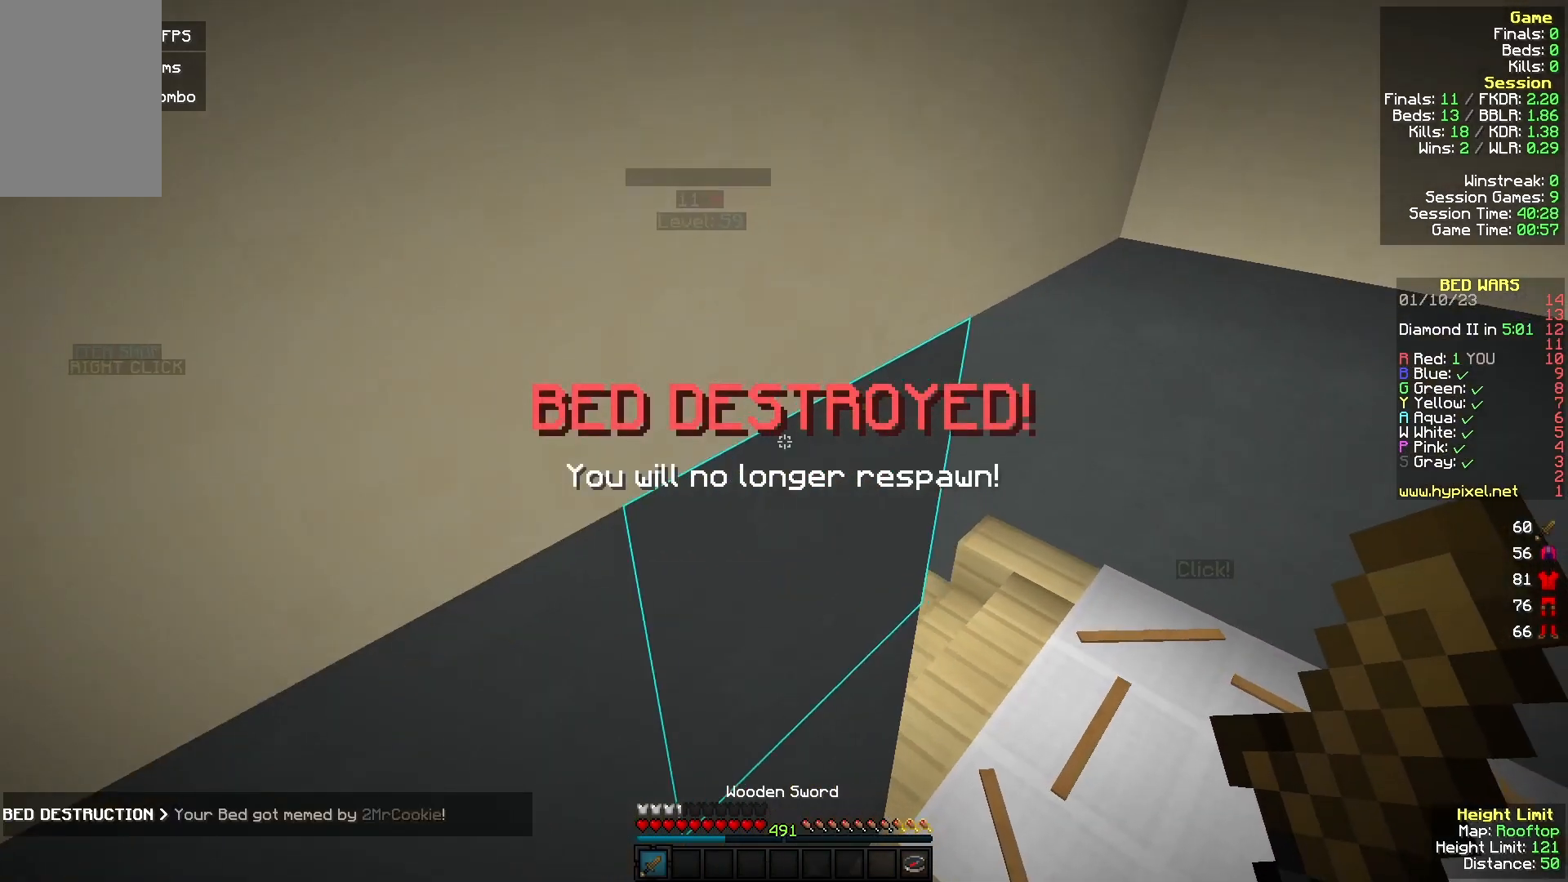
{"keys": ["d", "w"], "mouse": [], "events": []}
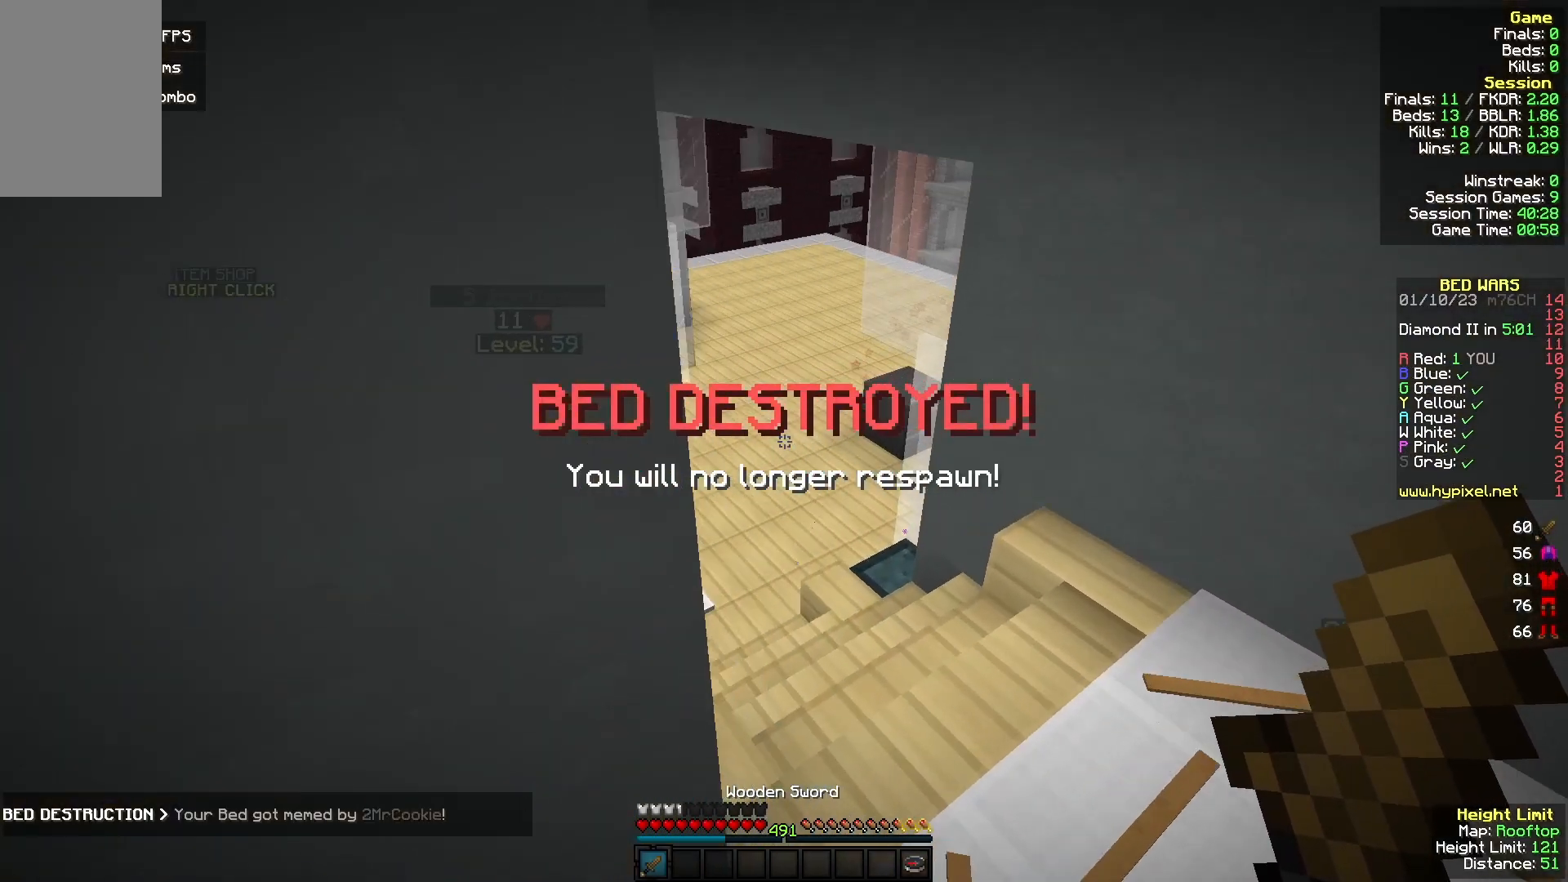
{"keys": ["d", "w"], "mouse": [], "events": []}
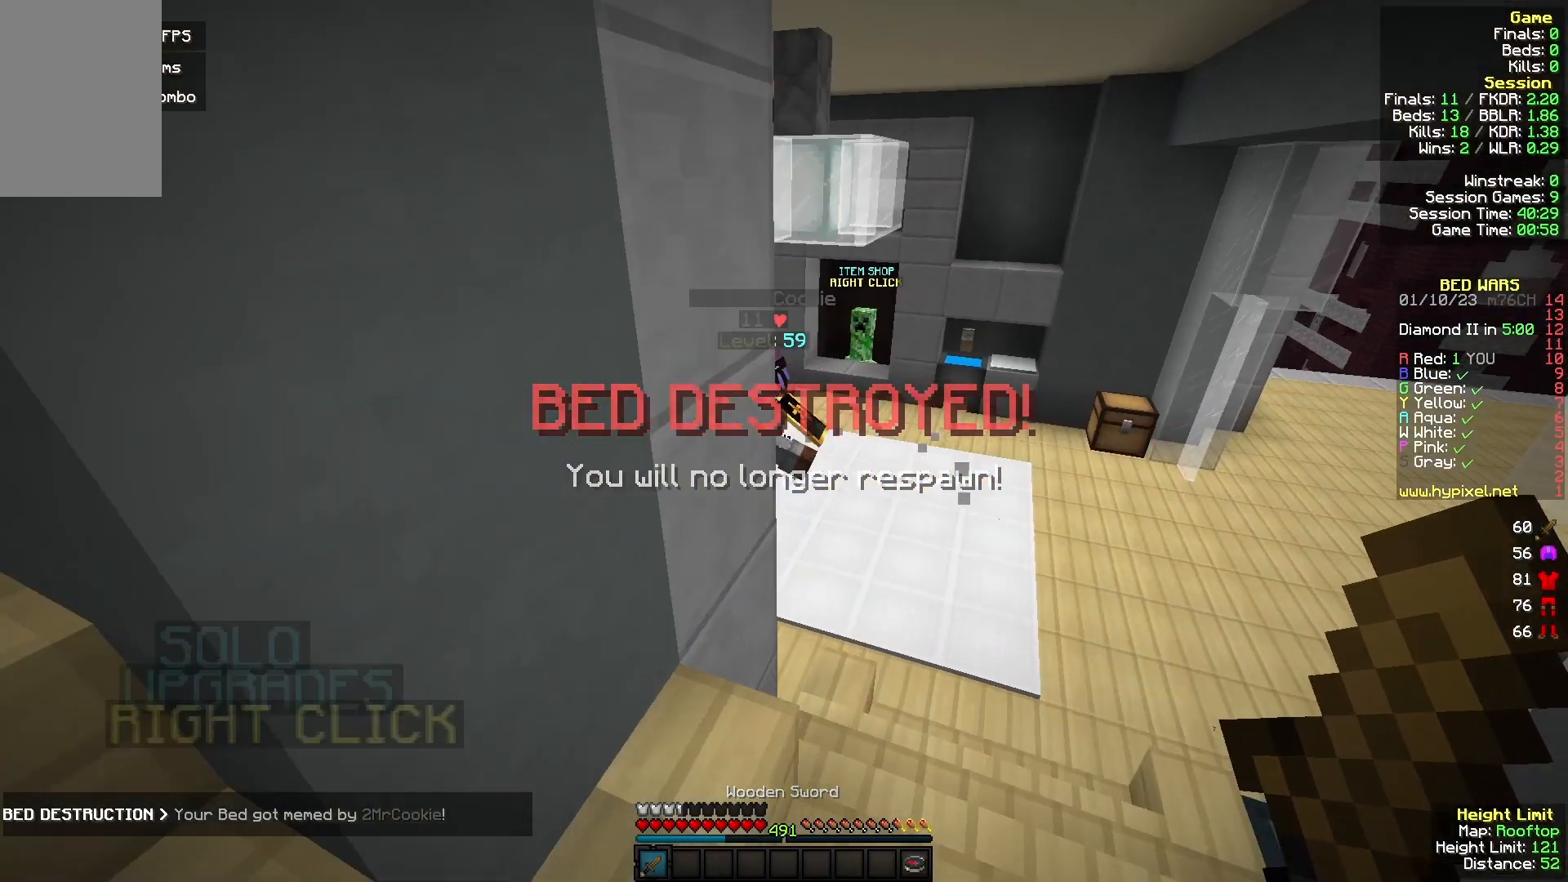
{"keys": ["w"], "mouse": [], "events": [[67, "d", "up"]]}
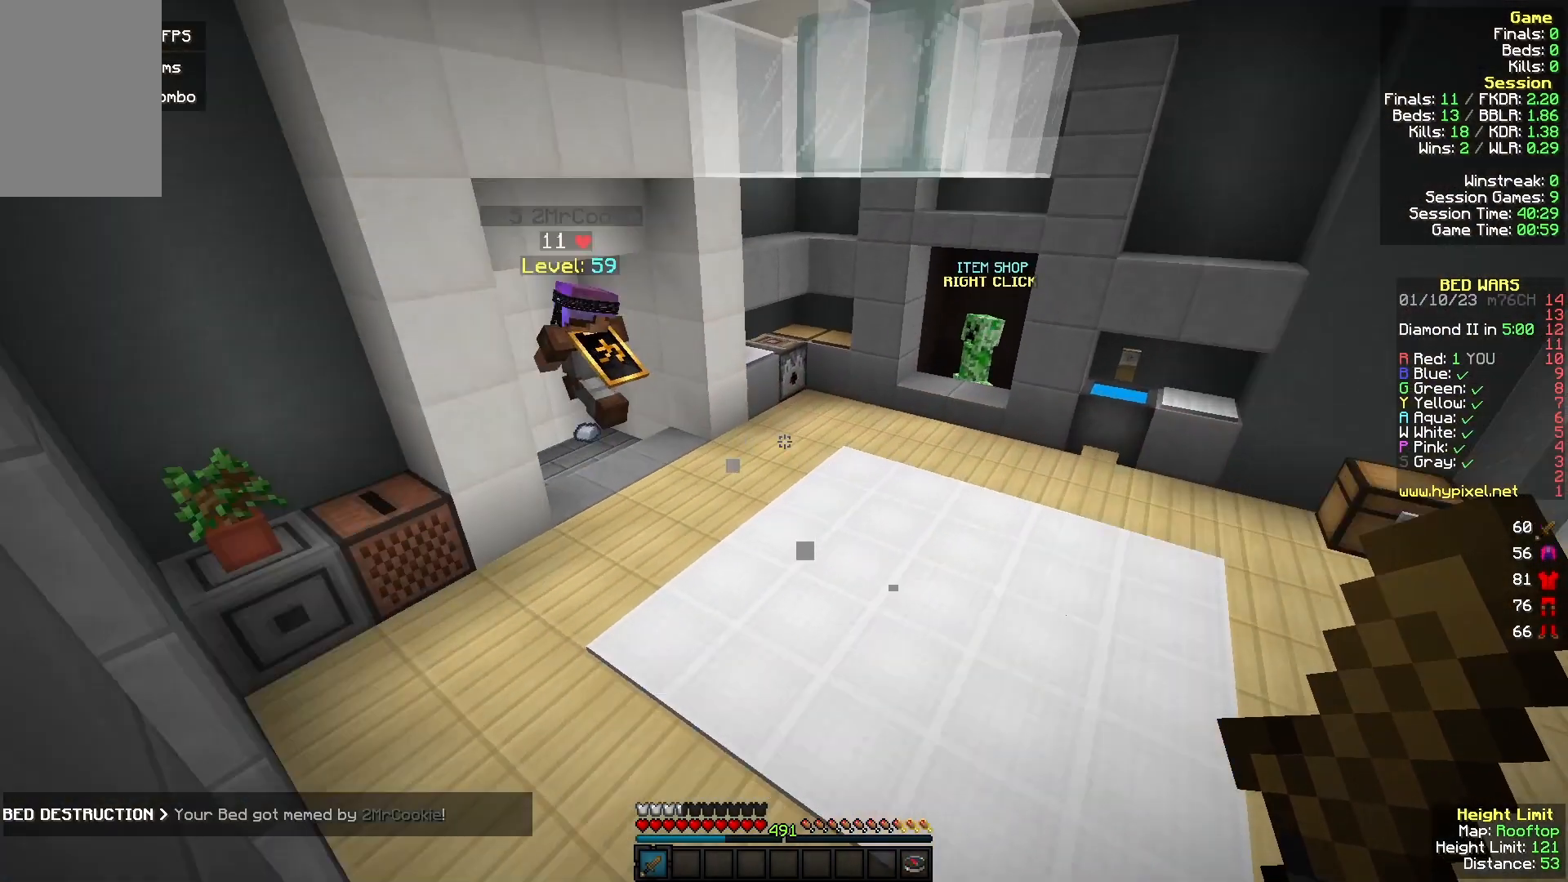
{"keys": ["w"], "mouse": [], "events": []}
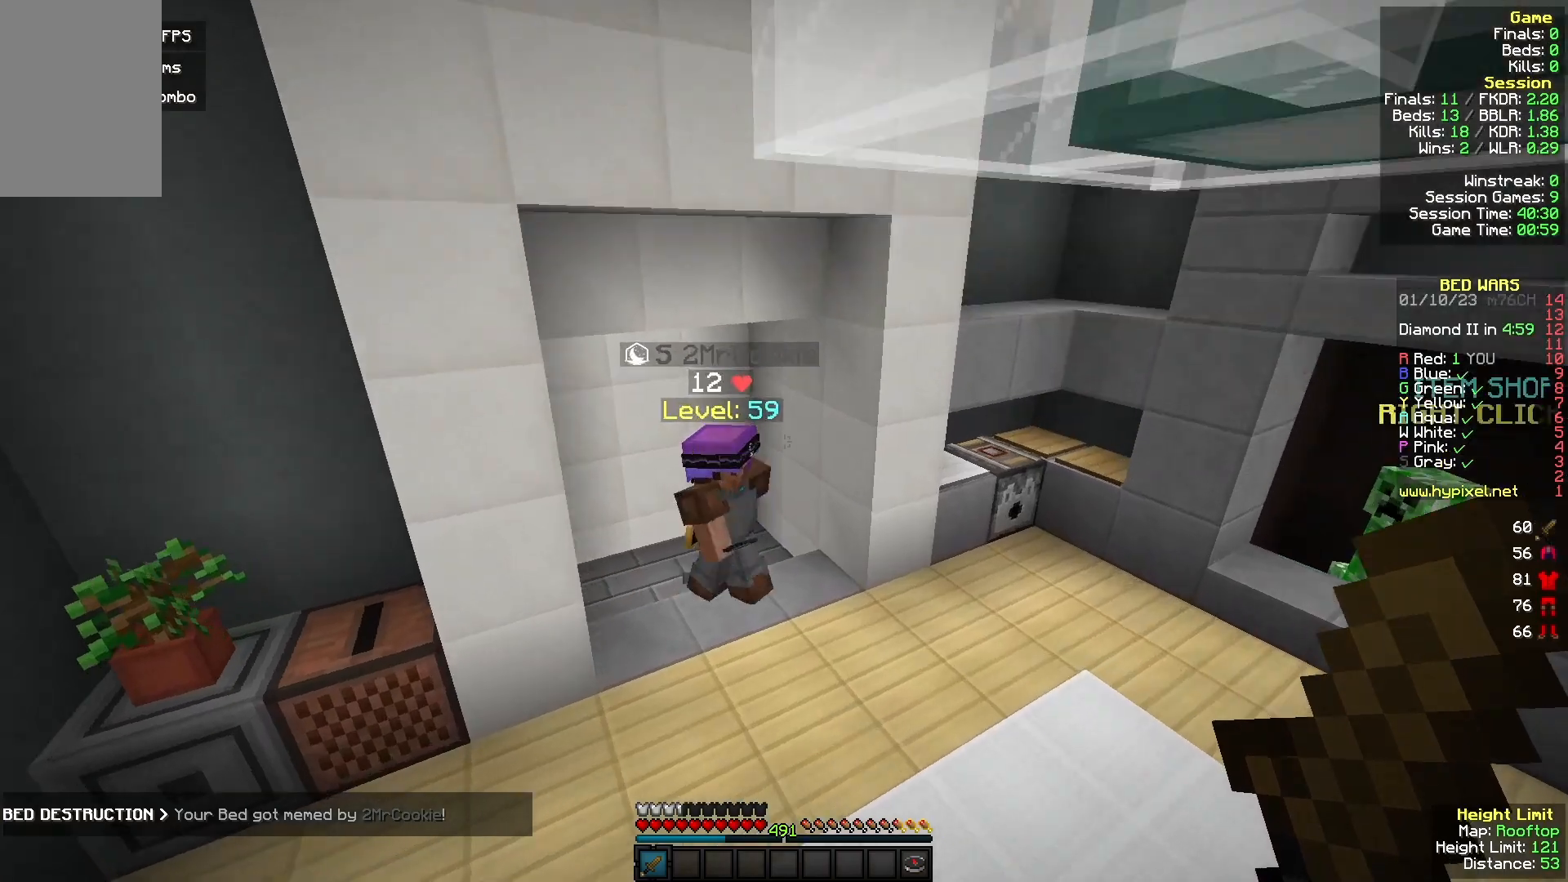
{"keys": ["d", "w"], "mouse": ["left"], "events": [[167, "mouse_left", "down"], [333, "d", "down"]]}
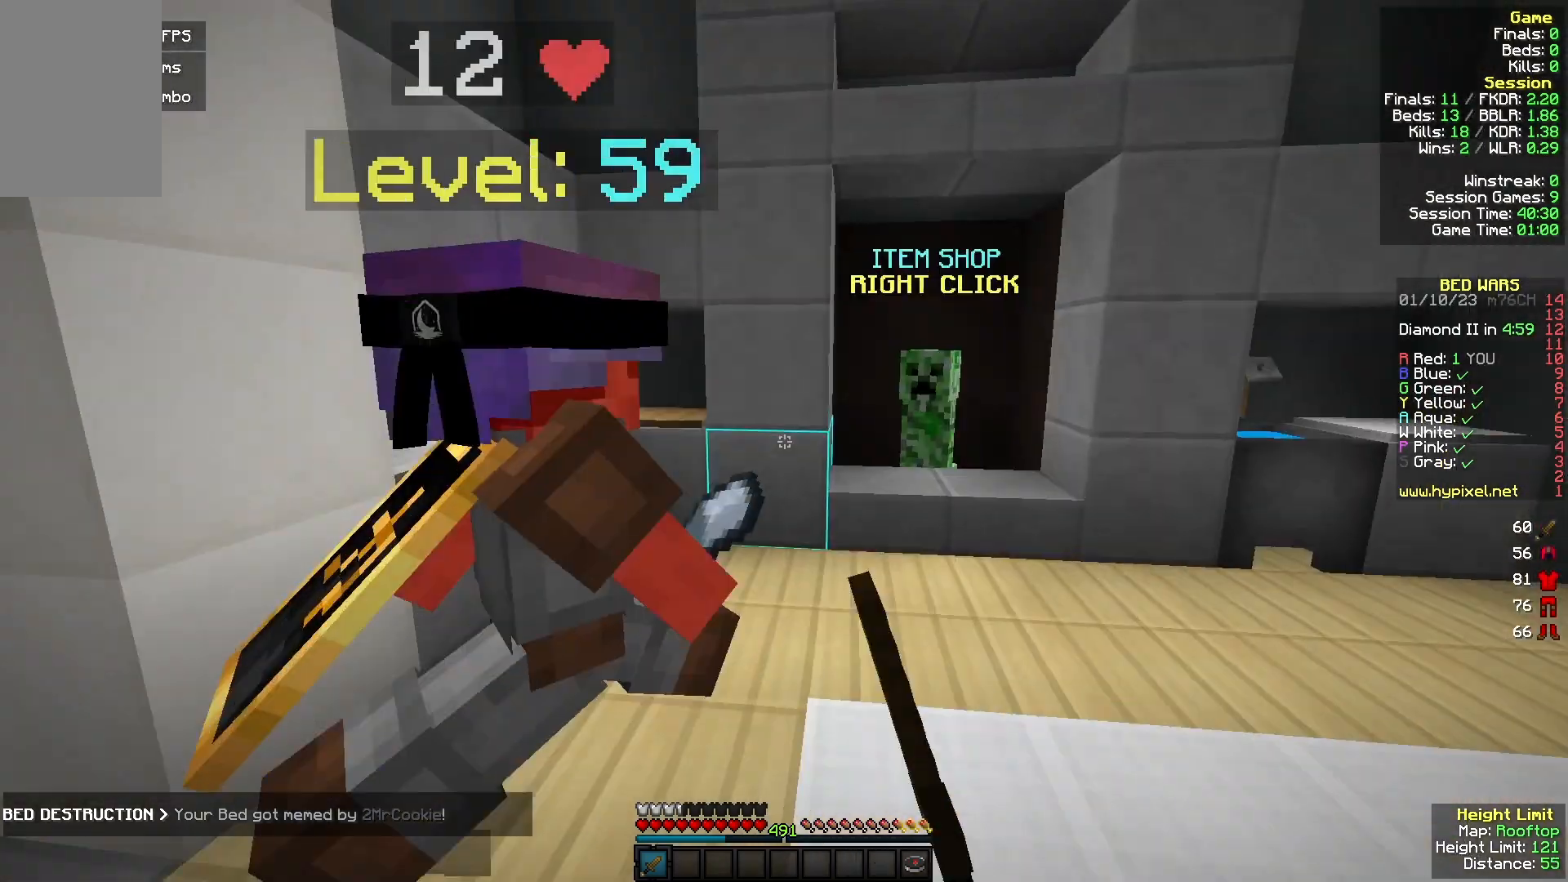
{"keys": ["a"], "mouse": ["left"], "events": [[133, "d", "up"], [467, "a", "down"], [467, "w", "up"]]}
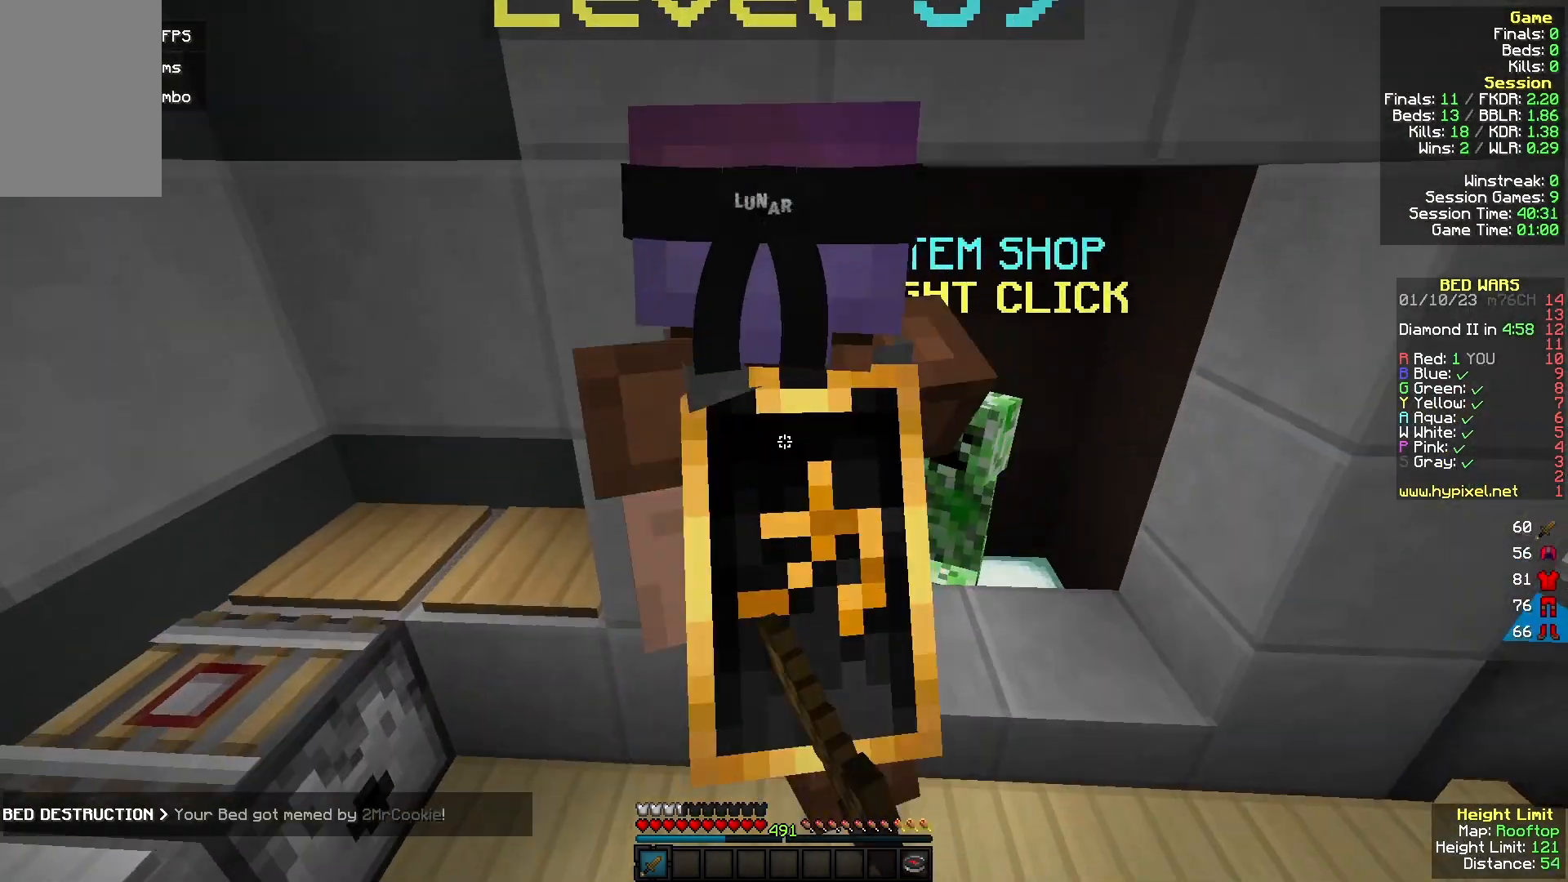
{"keys": ["a"], "mouse": ["left"], "events": []}
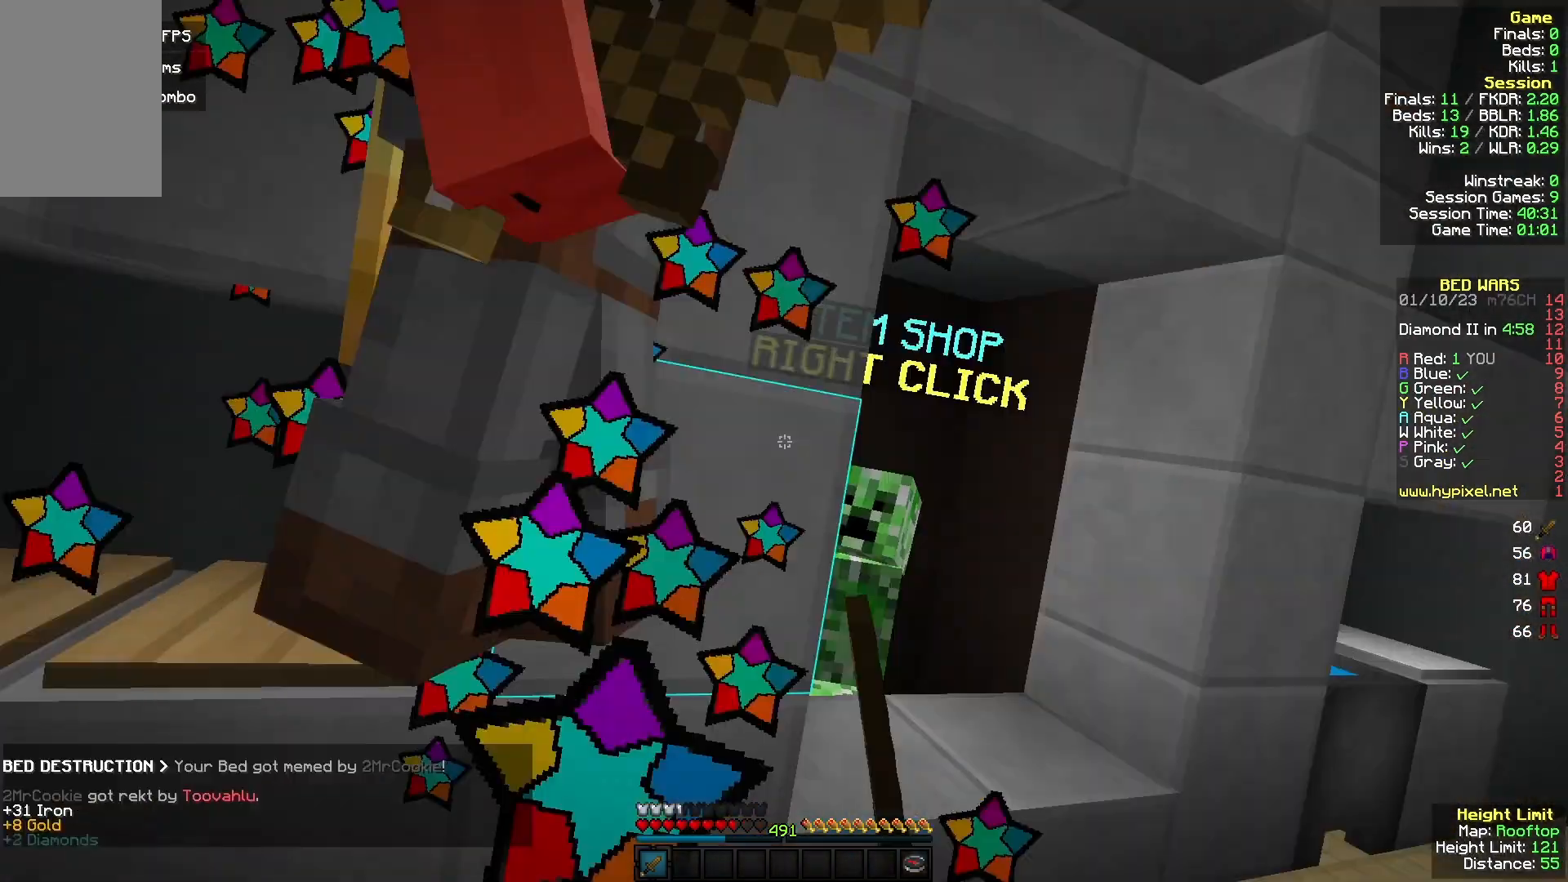
{"keys": ["w"], "mouse": [], "events": [[100, "w", "down"], [267, "mouse_left", "up"], [367, "a", "up"]]}
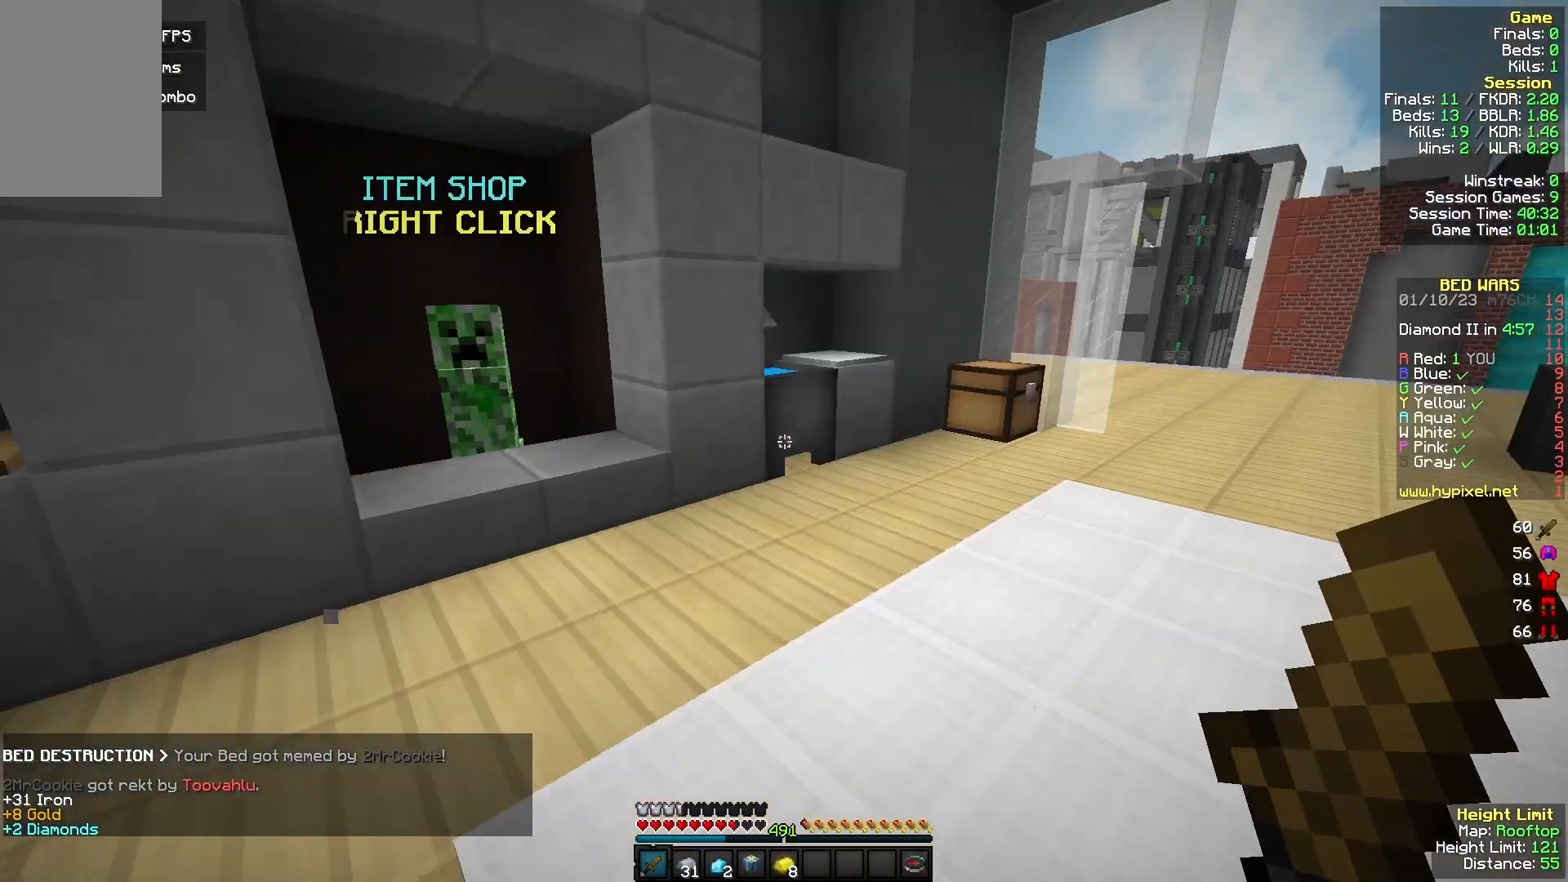
{"keys": [], "mouse": [], "events": [[433, "w", "up"]]}
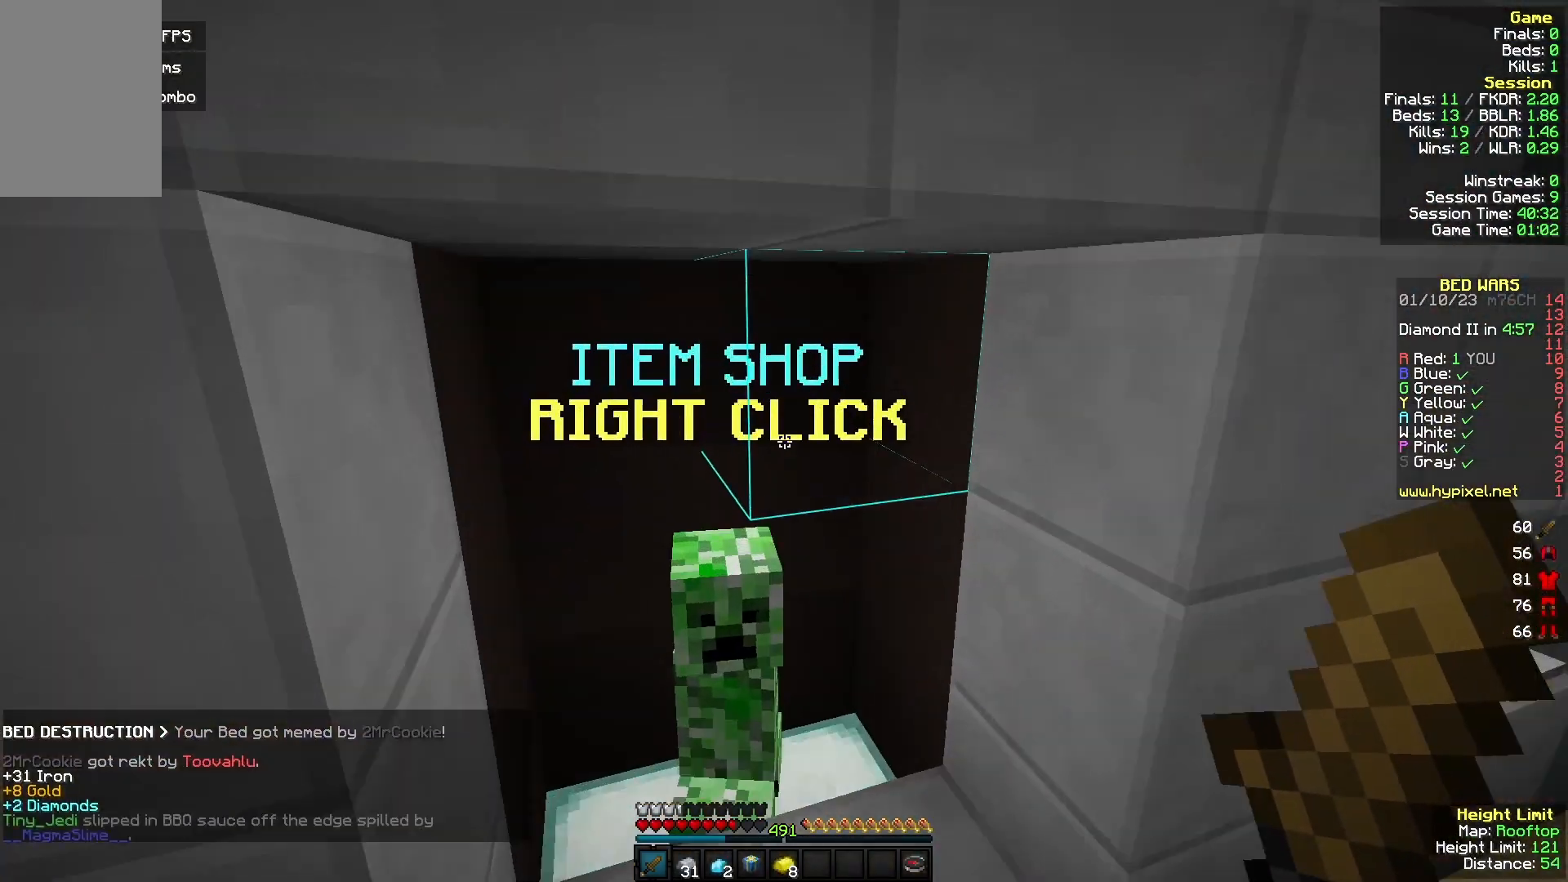
{"keys": [], "mouse": [], "events": [[133, "s", "down"], [233, "mouse_right", "down"], [367, "mouse_right", "up"], [367, "s", "up"]]}
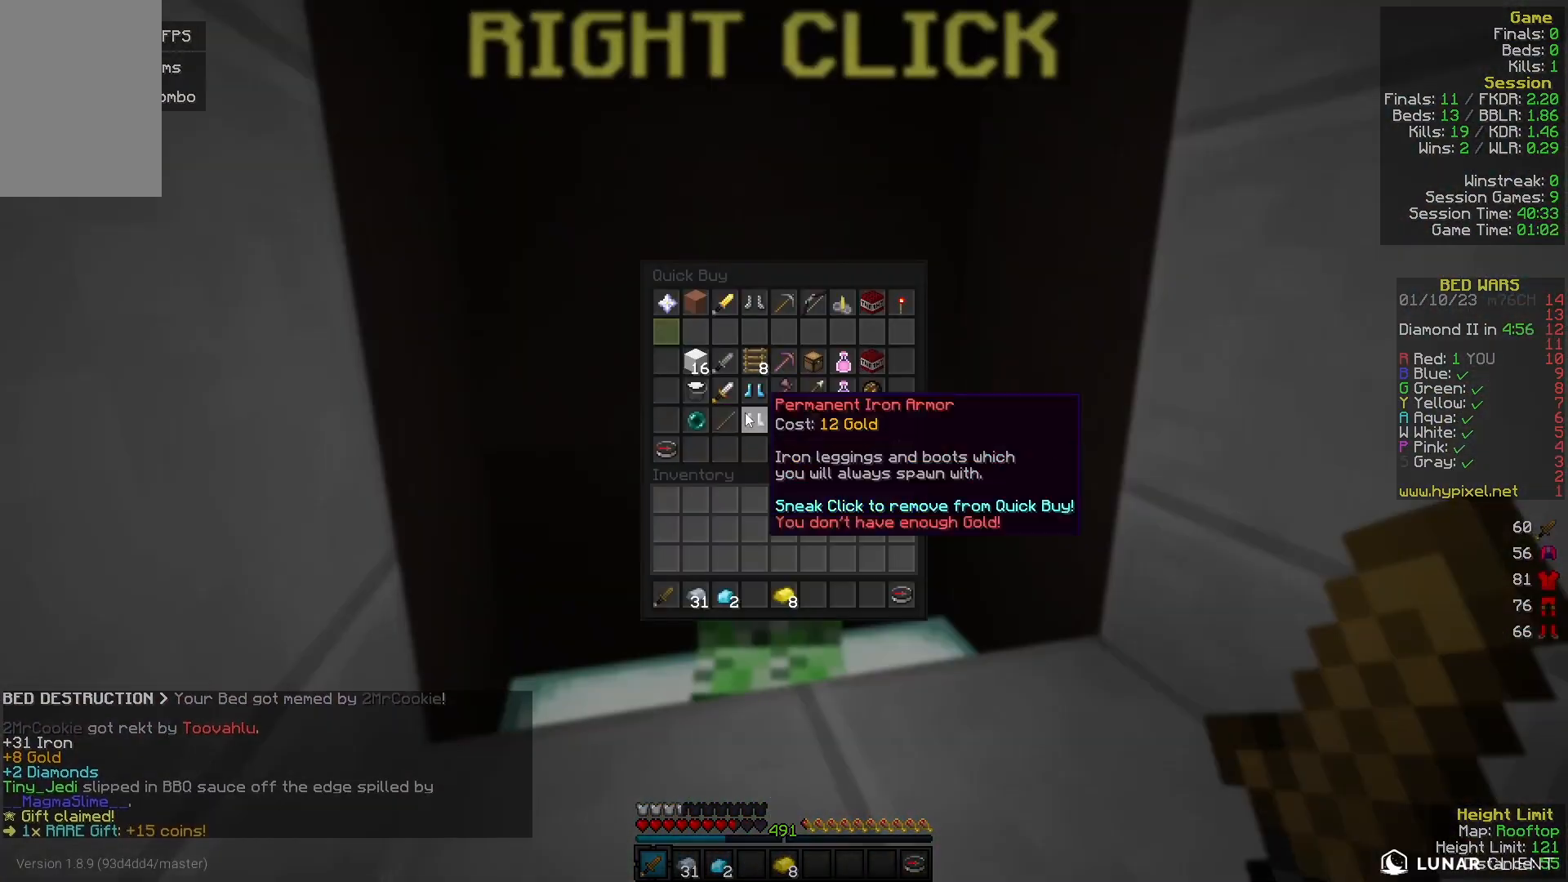
{"keys": [], "mouse": [], "events": []}
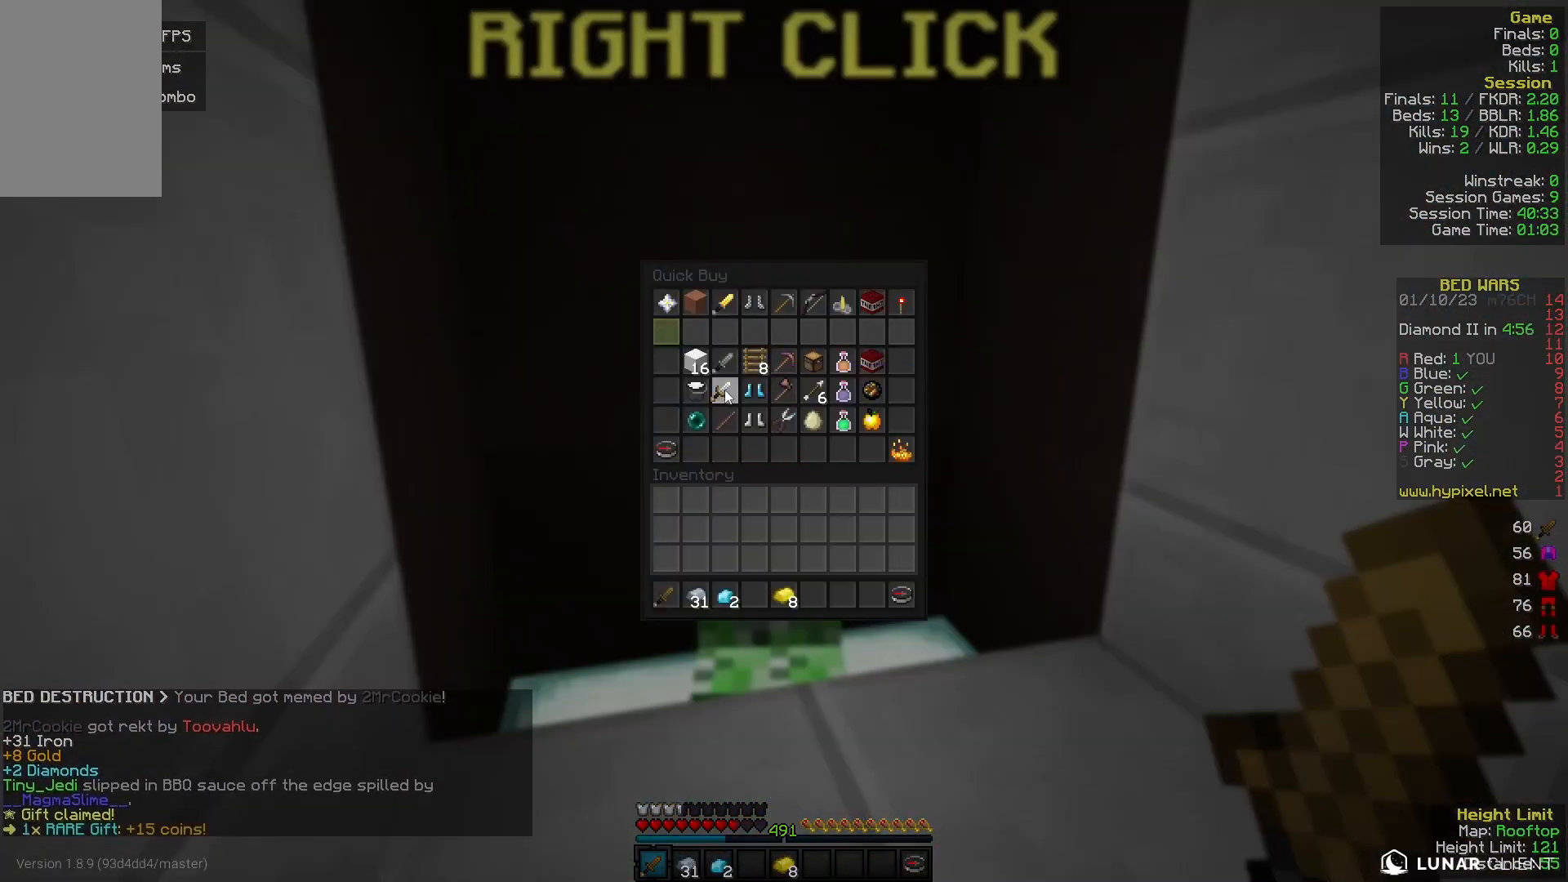
{"keys": [], "mouse": [], "events": []}
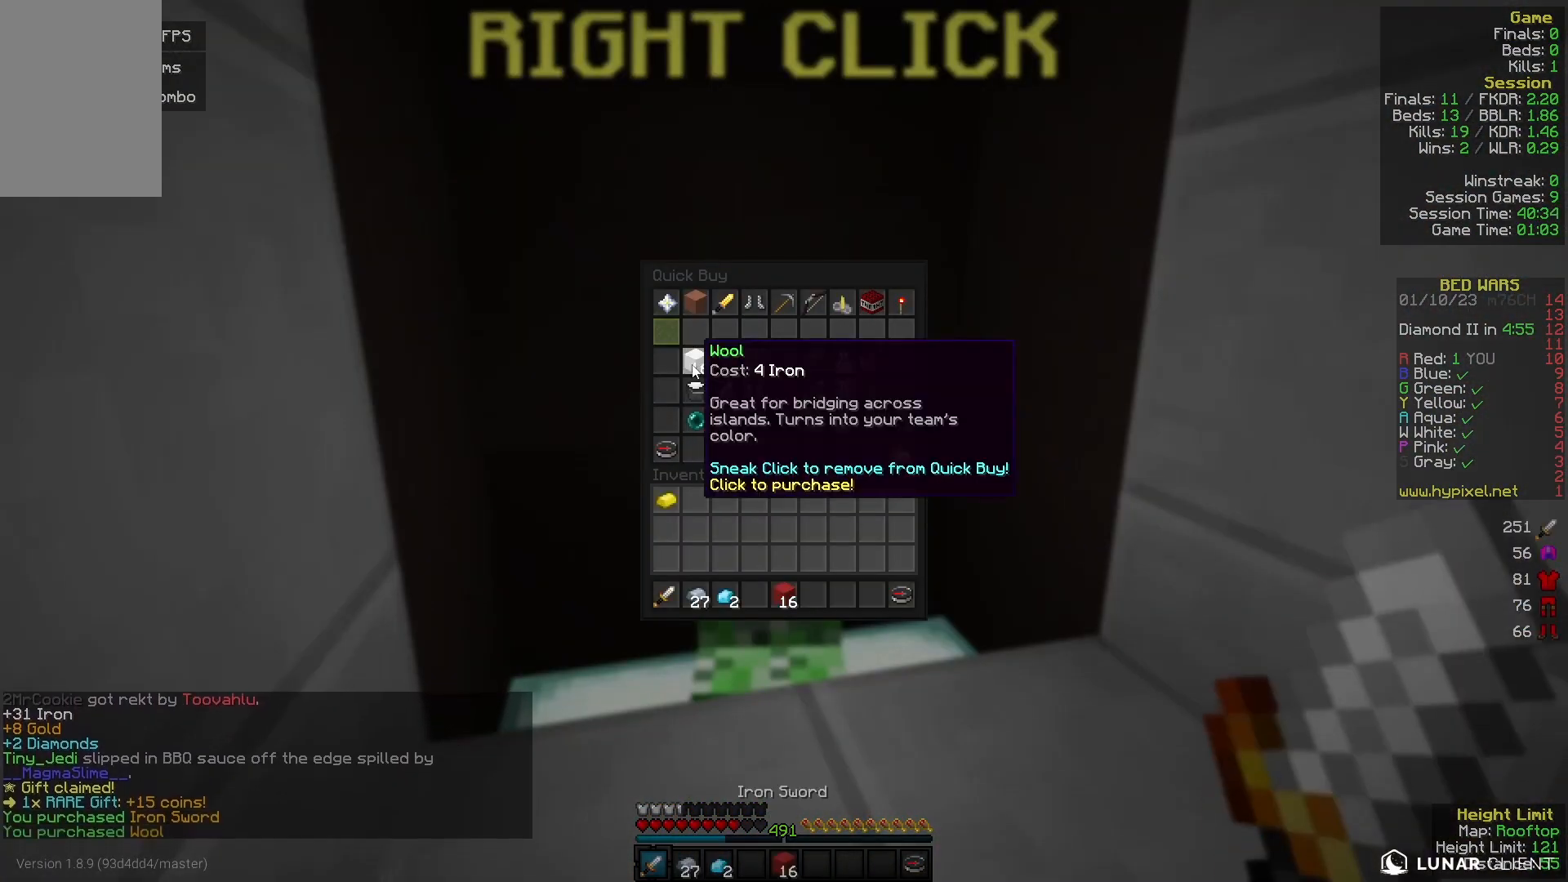
{"keys": [], "mouse": [], "events": []}
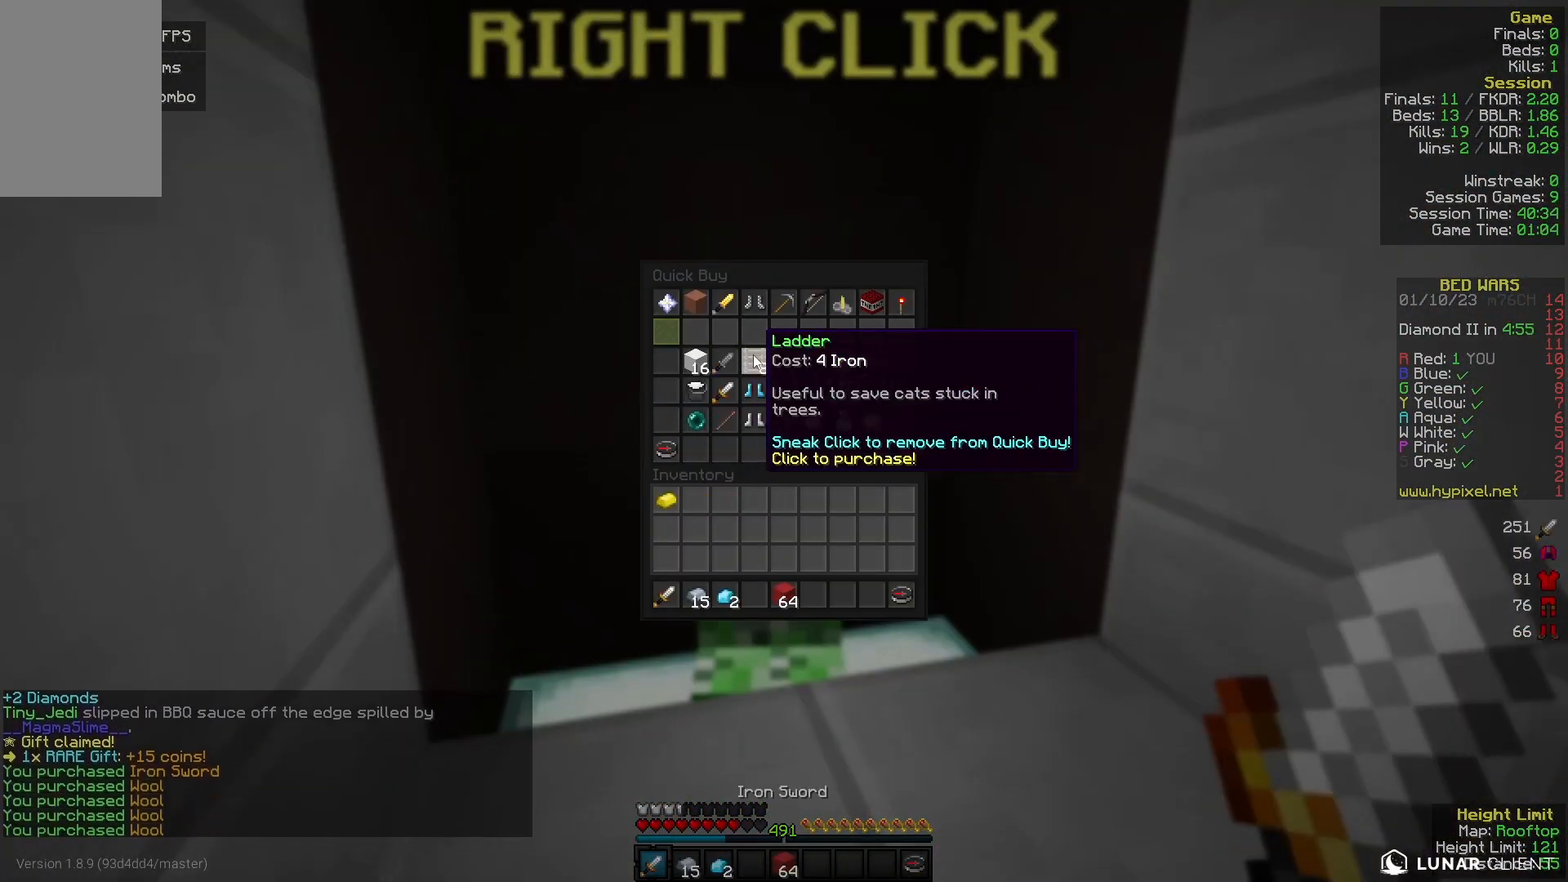
{"keys": [], "mouse": [], "events": []}
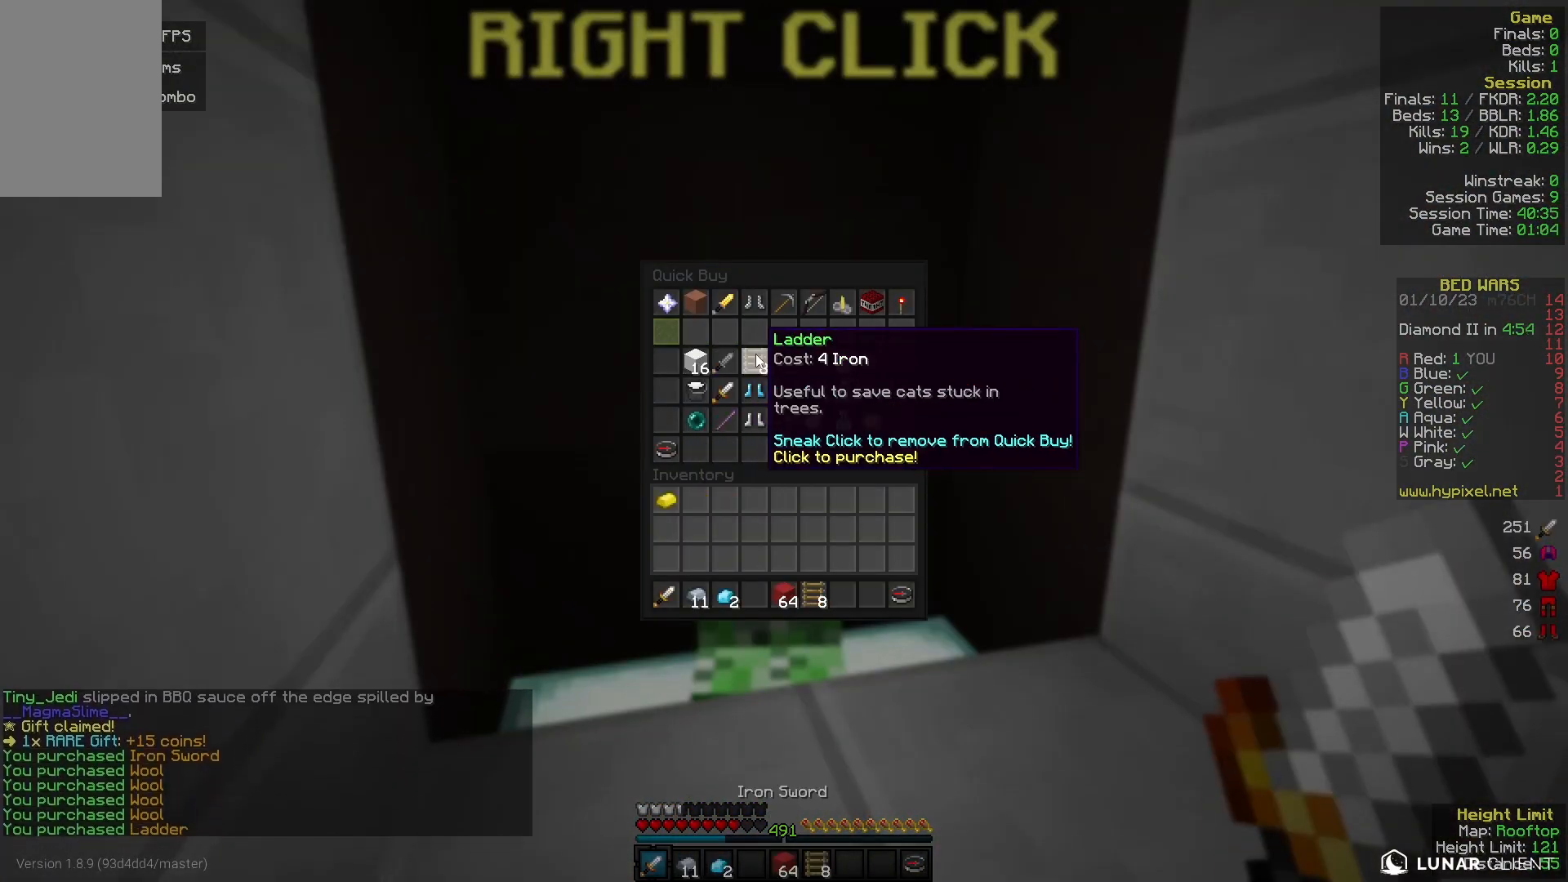
{"keys": [], "mouse": [], "events": []}
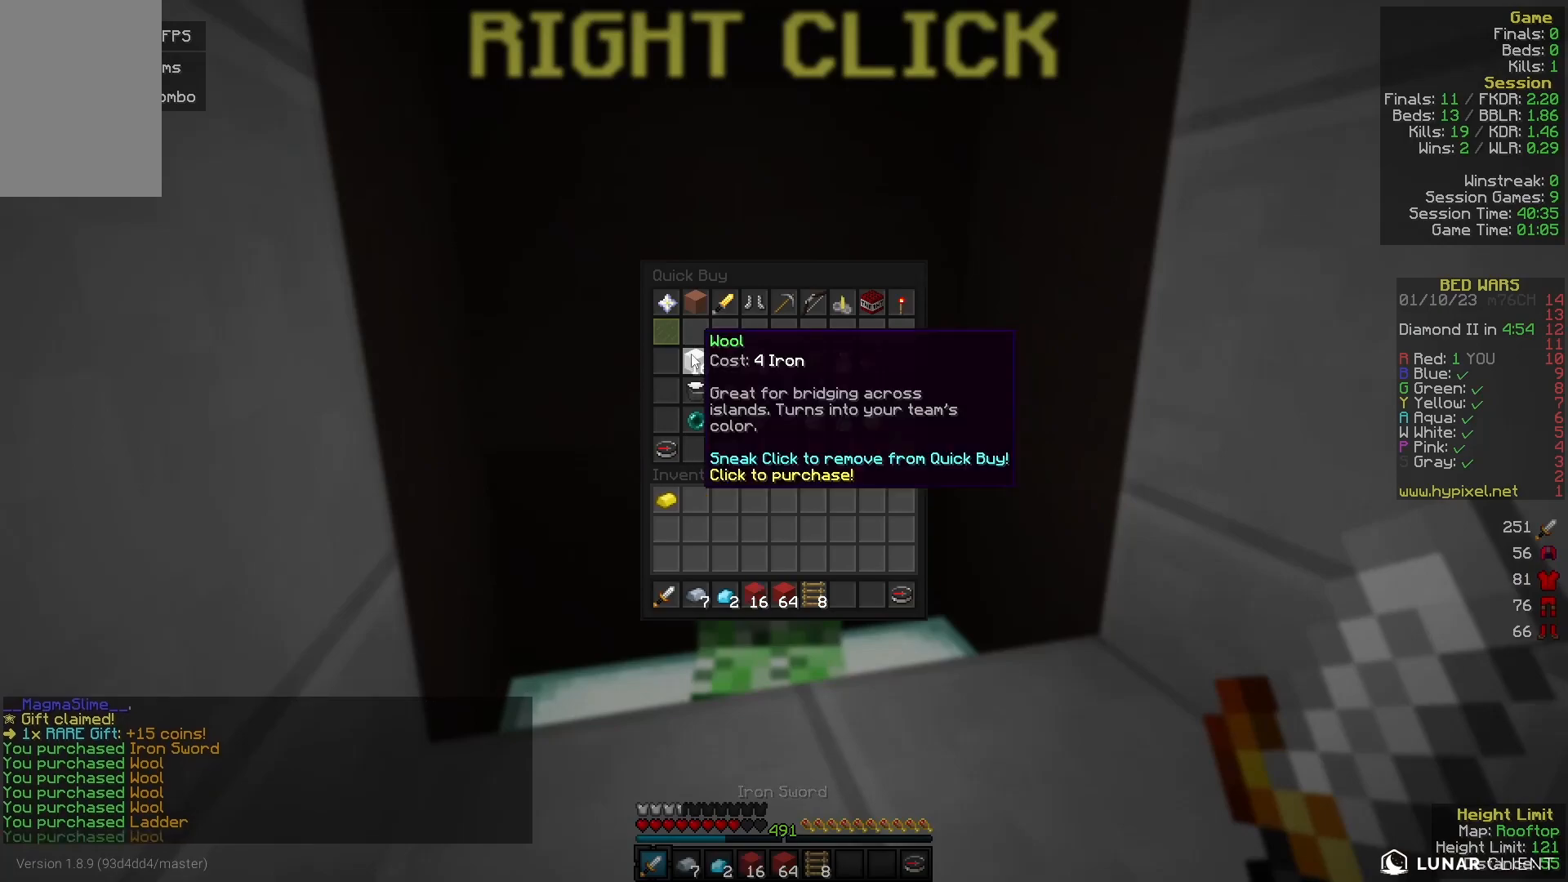
{"keys": ["w"], "mouse": [], "events": [[433, "w", "down"]]}
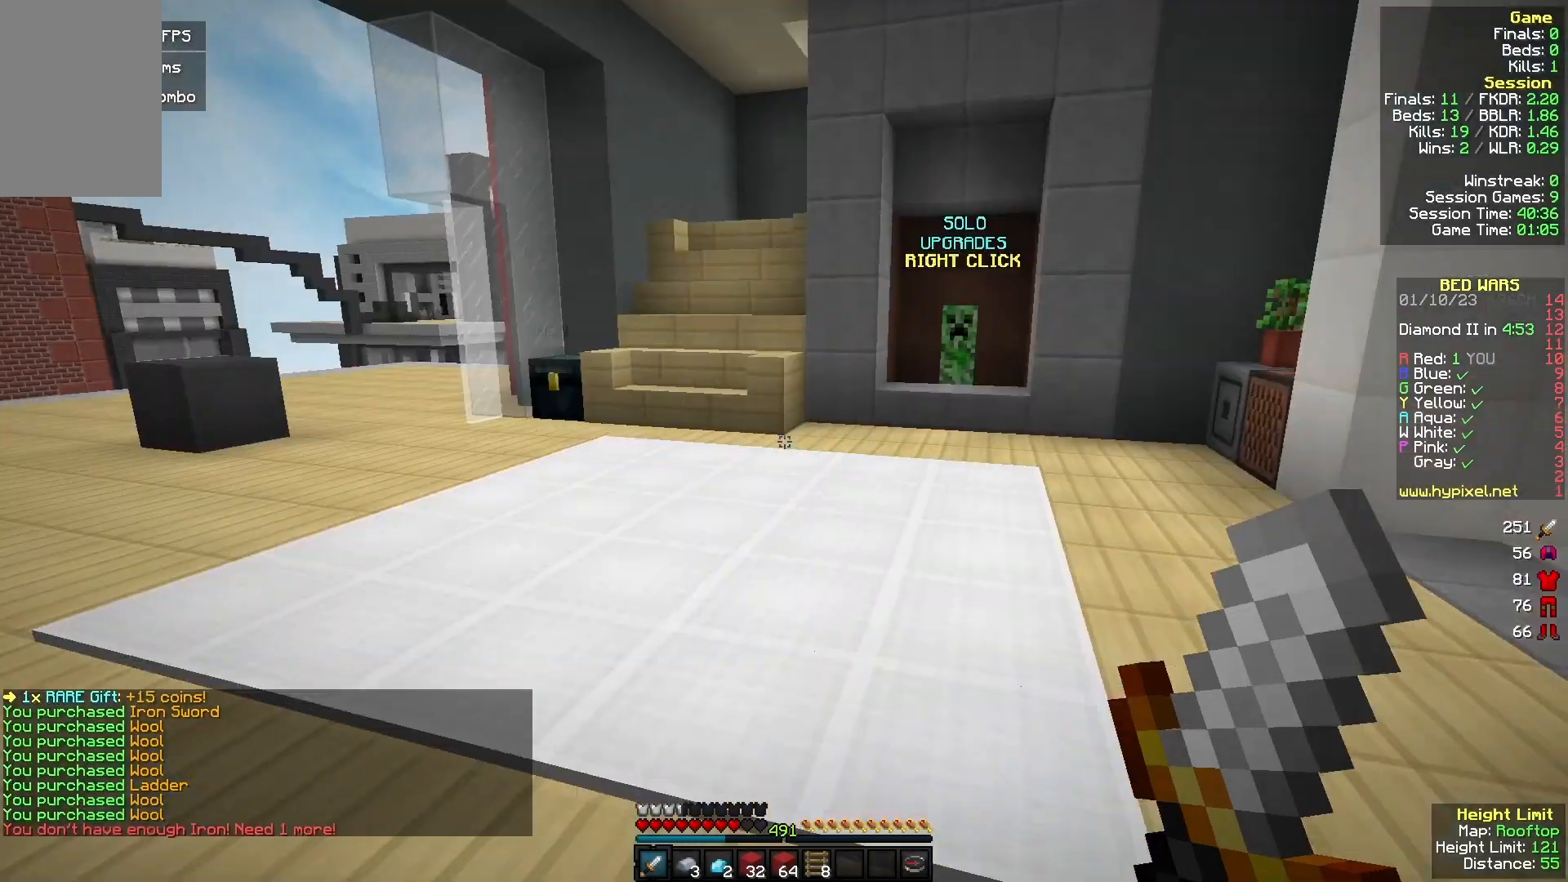
{"keys": ["w"], "mouse": [], "events": []}
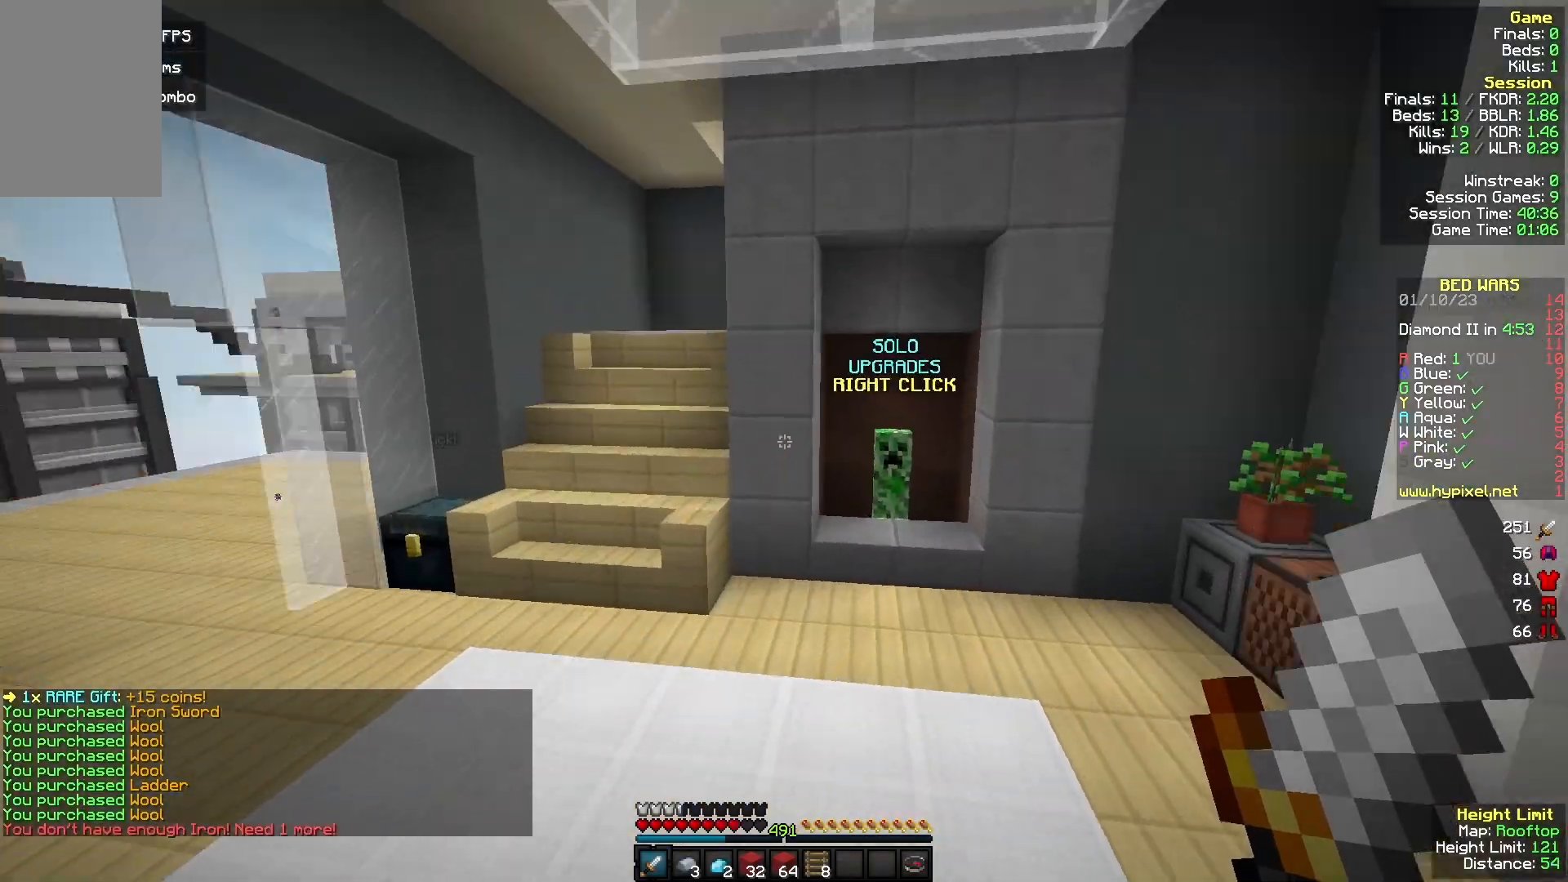
{"keys": ["w"], "mouse": [], "events": []}
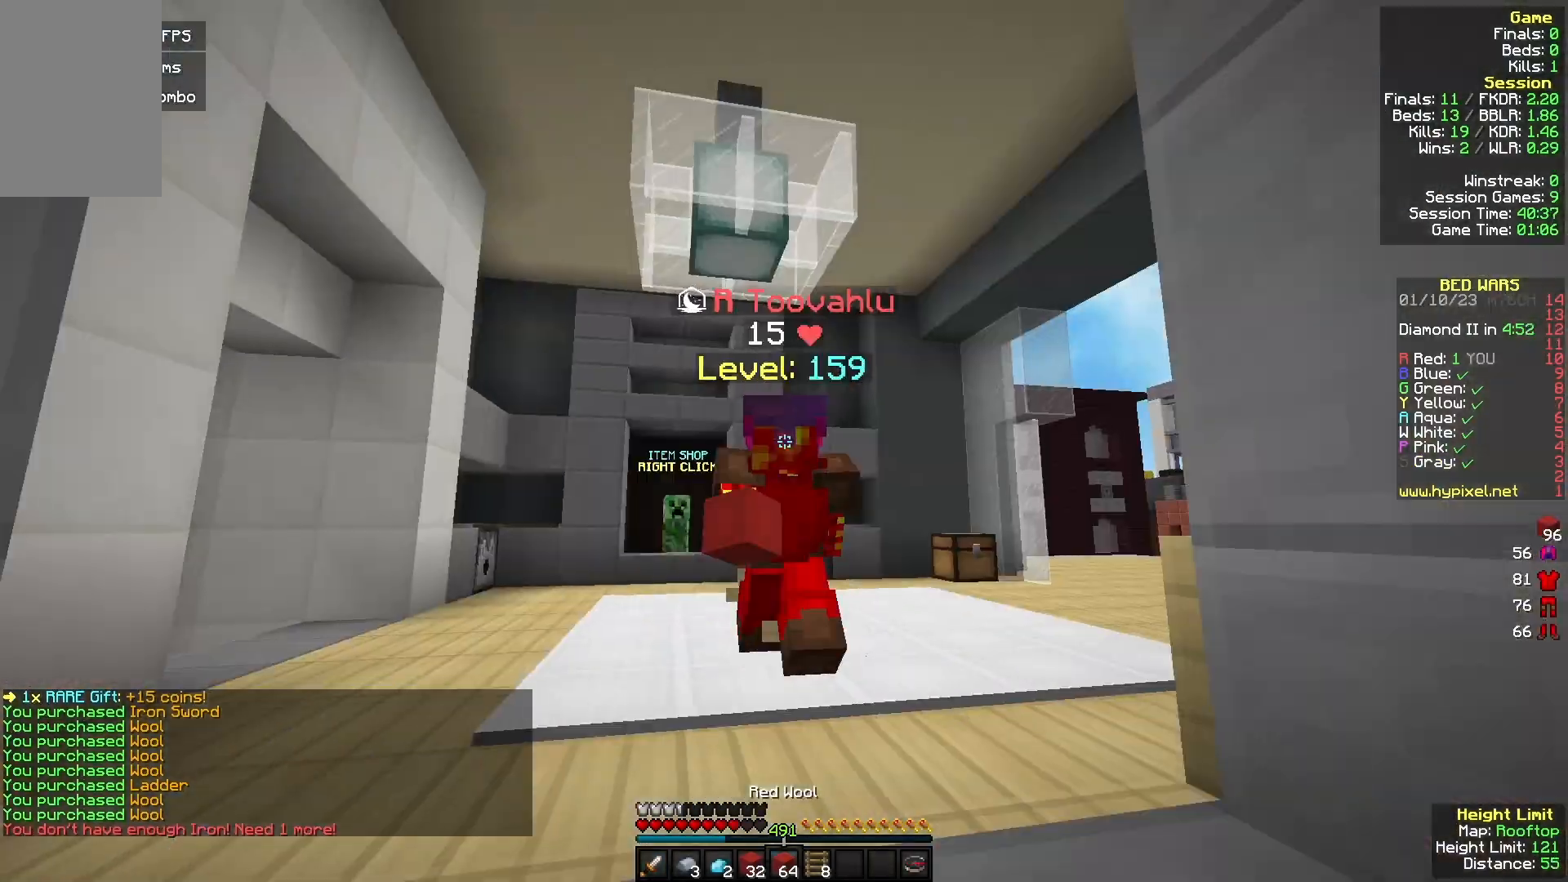
{"keys": [], "mouse": [], "events": [[333, "mouse_right", "down"], [367, "w", "up"], [433, "mouse_right", "up"]]}
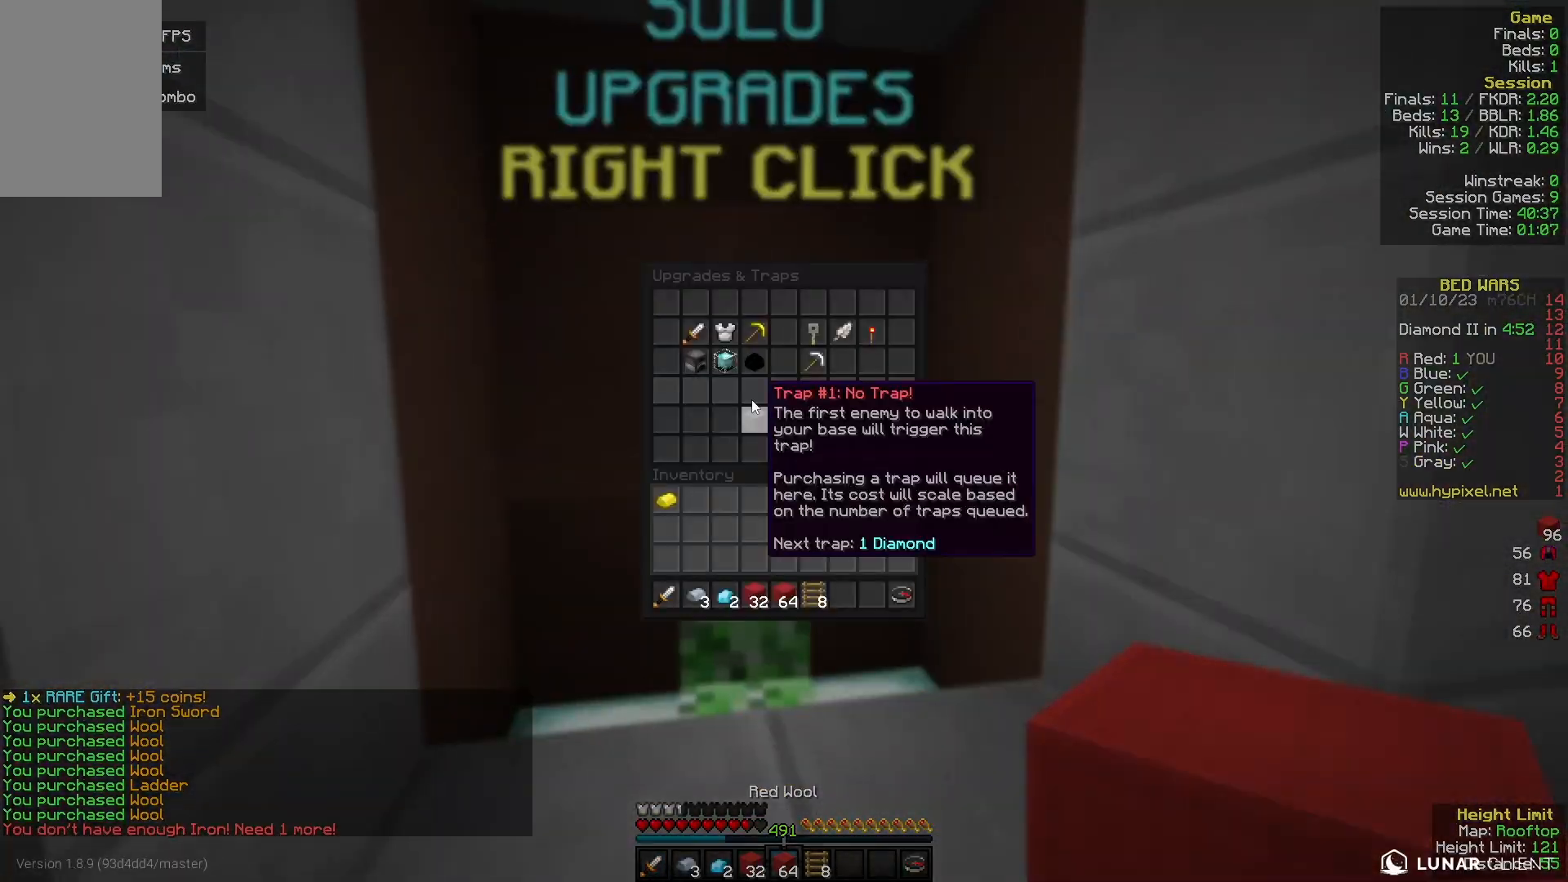
{"keys": [], "mouse": [], "events": []}
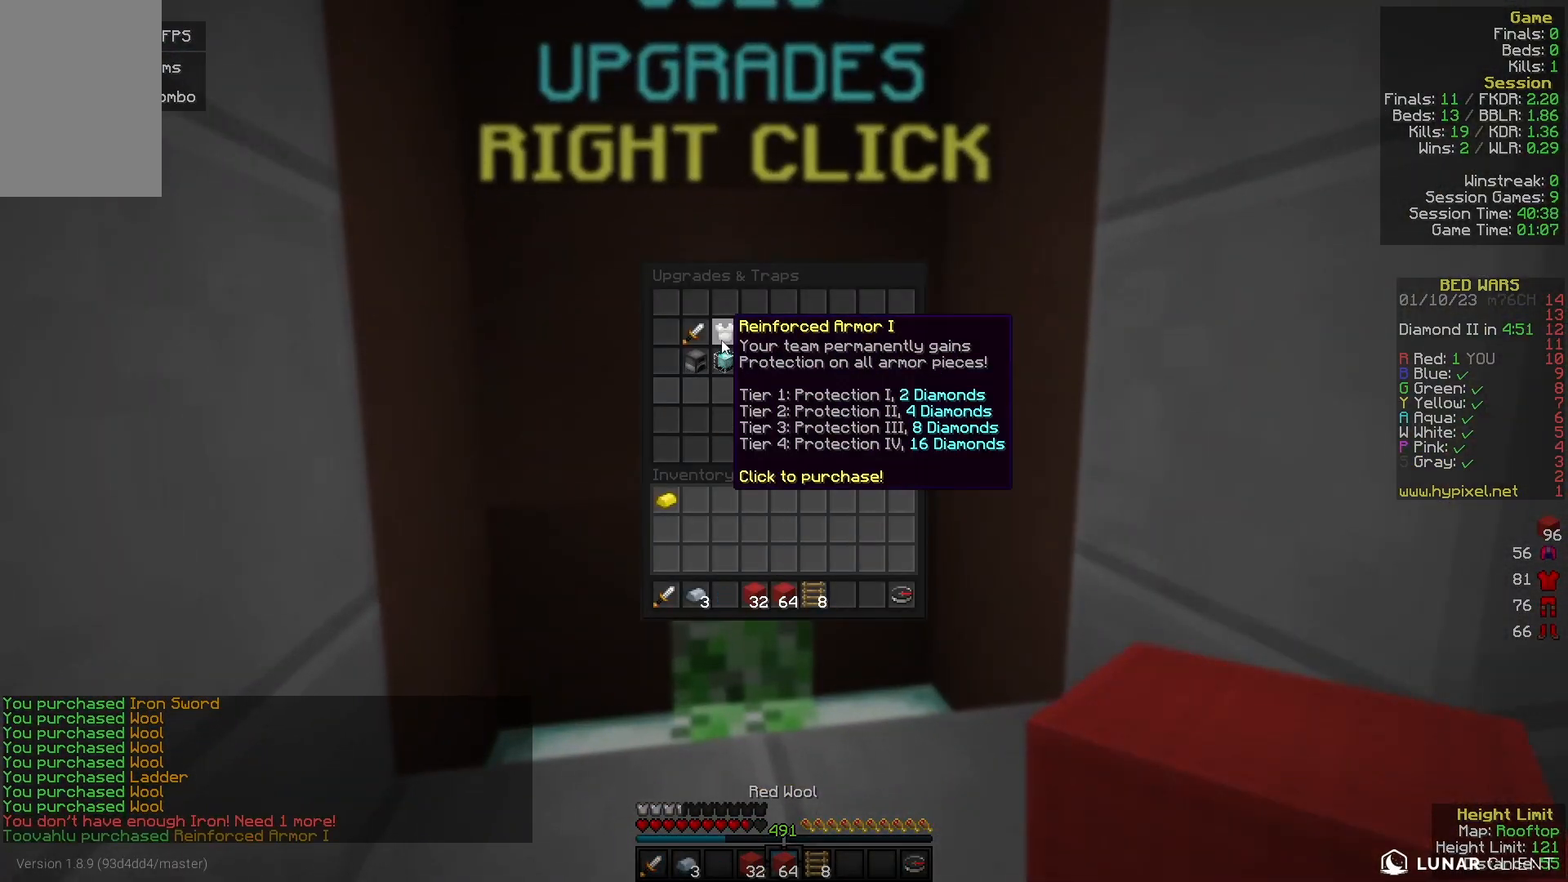
{"keys": ["a", "w"], "mouse": [], "events": [[300, "a", "down"], [333, "w", "down"]]}